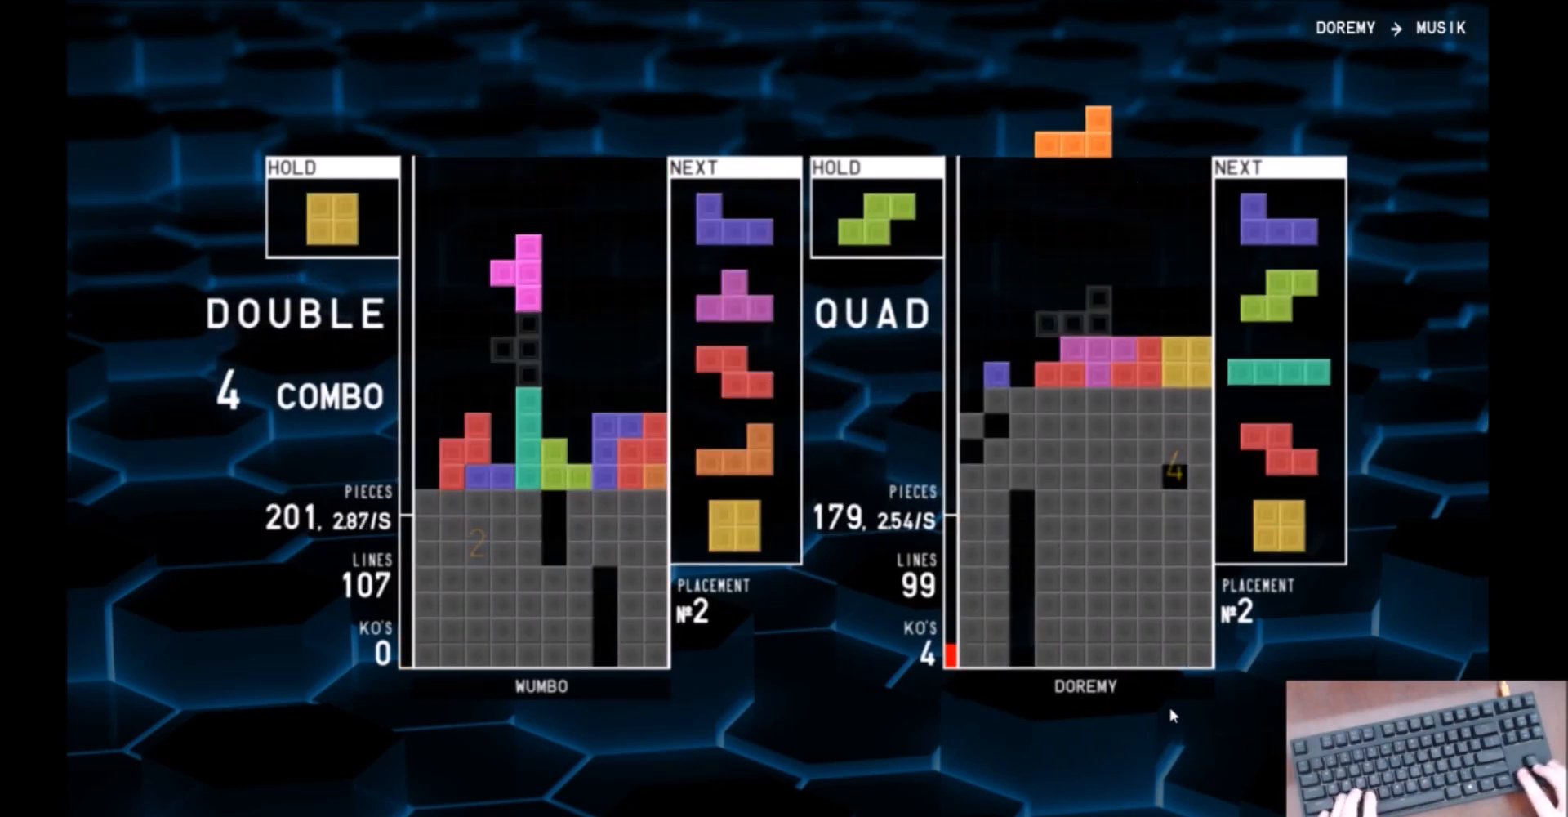
Gameplay with keyboard; each line is a JSON object with the keys held at the frame after it. "events" lists presses ("down") and releases ("up") of "c", "down", "left", "right", "shift", "up", "x" and "z" between this image and that frame as [ms after this image, input, new state], when the widget could be followed in between. No other keys are recorded. Mouse input is not recorded.
{"keys": ["left", "x"], "events": [[166, "right", "down"], [233, "right", "up"], [300, "right", "down"], [367, "right", "up"], [400, "down", "down"], [467, "left", "down"], [500, "down", "up"], [500, "x", "down"]]}
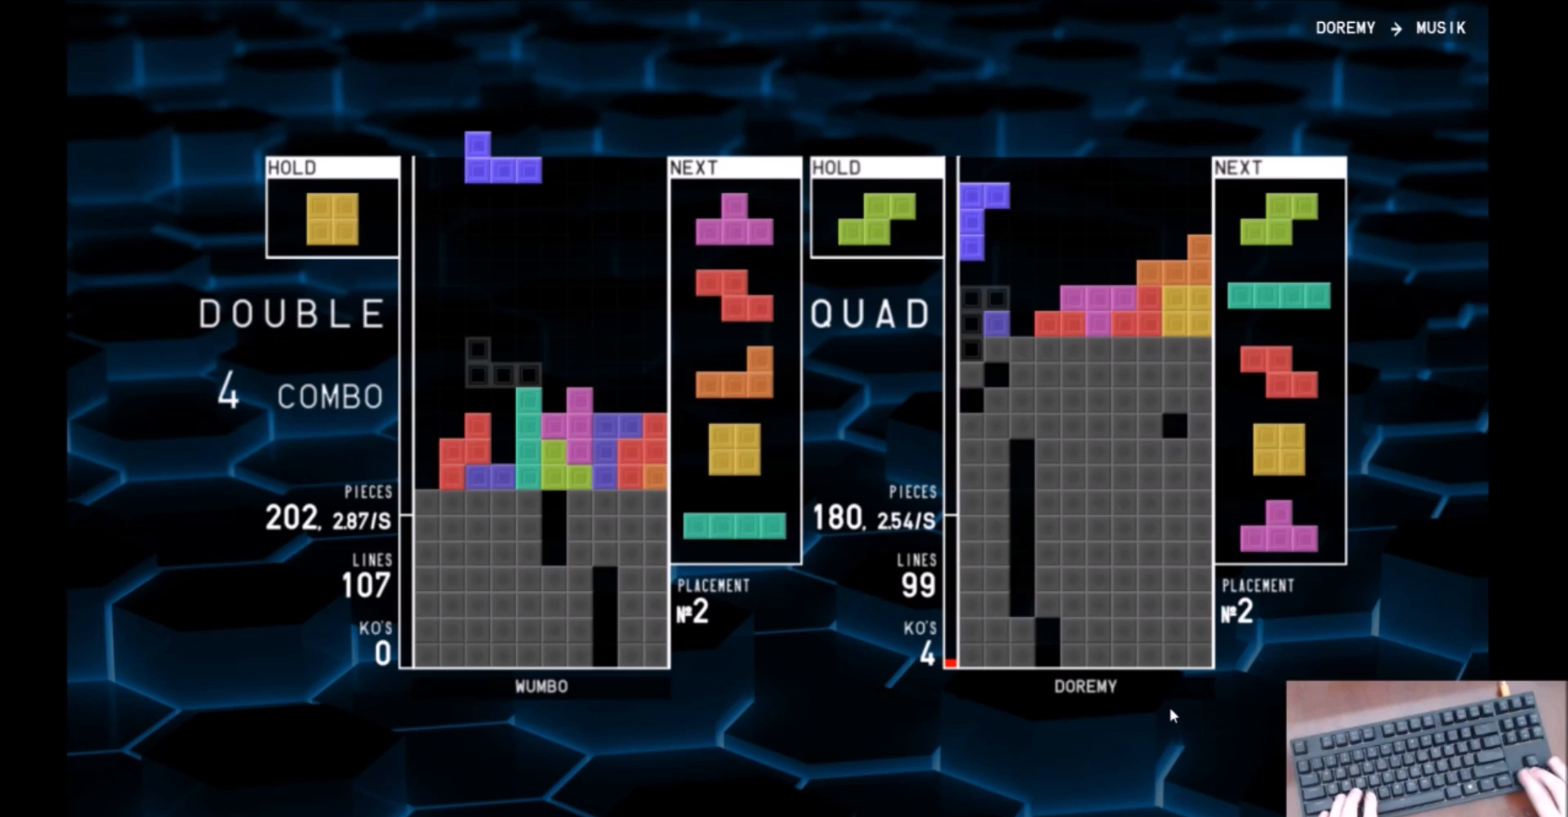
{"keys": ["right"], "events": [[100, "left", "up"], [100, "x", "up"], [133, "down", "down"], [200, "down", "up"], [200, "left", "down"], [234, "c", "down"], [367, "c", "up"], [367, "down", "down"], [367, "left", "up"], [434, "right", "down"], [467, "down", "up"]]}
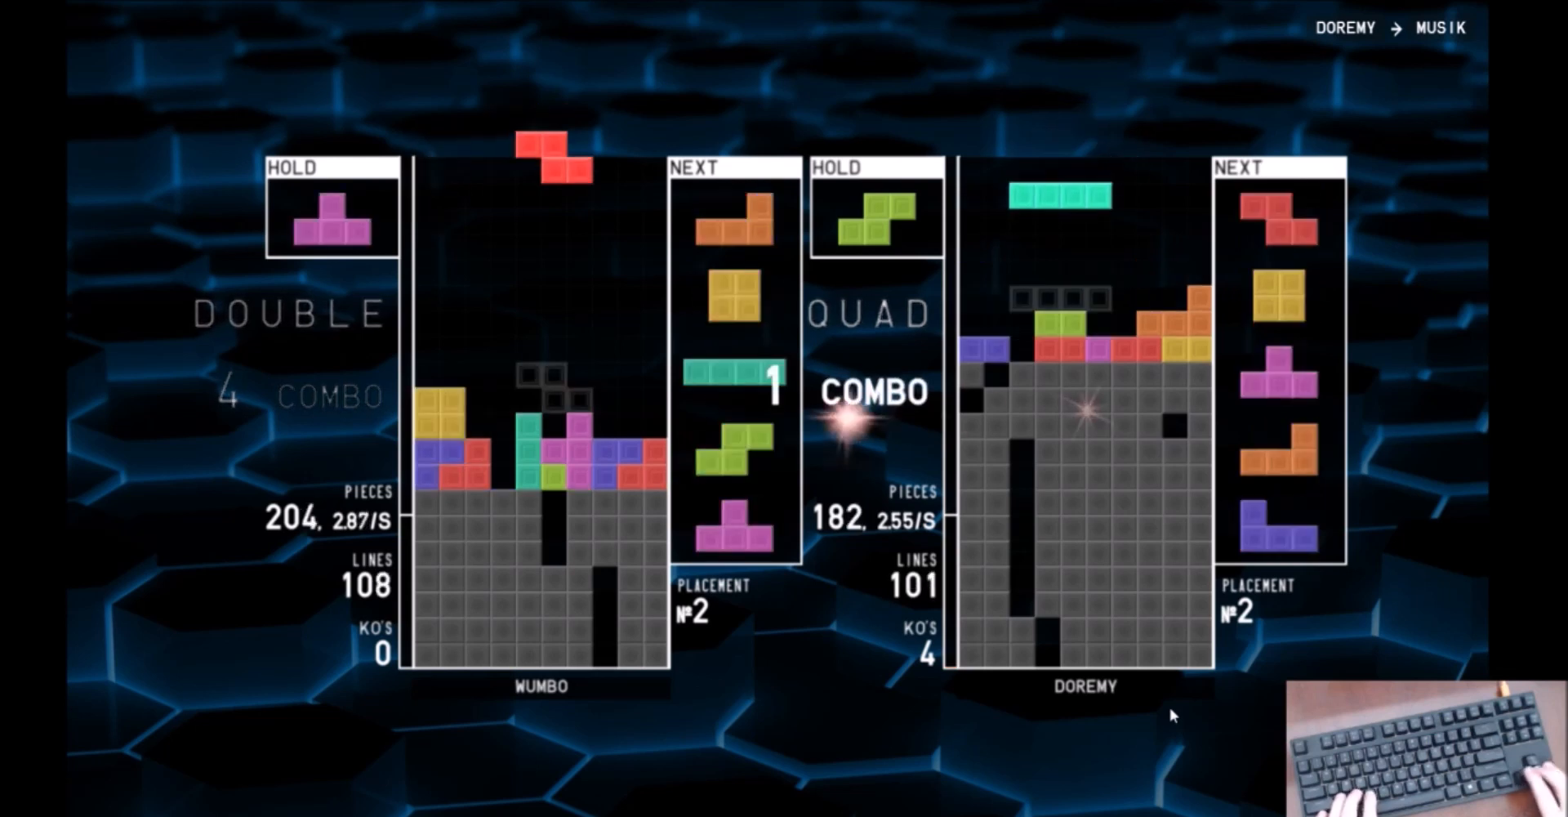
{"keys": ["c"], "events": [[67, "right", "up"], [101, "left", "down"], [167, "down", "down"], [167, "left", "up"], [167, "right", "down"], [201, "c", "down"], [267, "down", "up"], [301, "z", "down"], [334, "c", "up"], [334, "right", "up"], [401, "down", "down"], [401, "z", "up"], [434, "down", "up"], [501, "c", "down"]]}
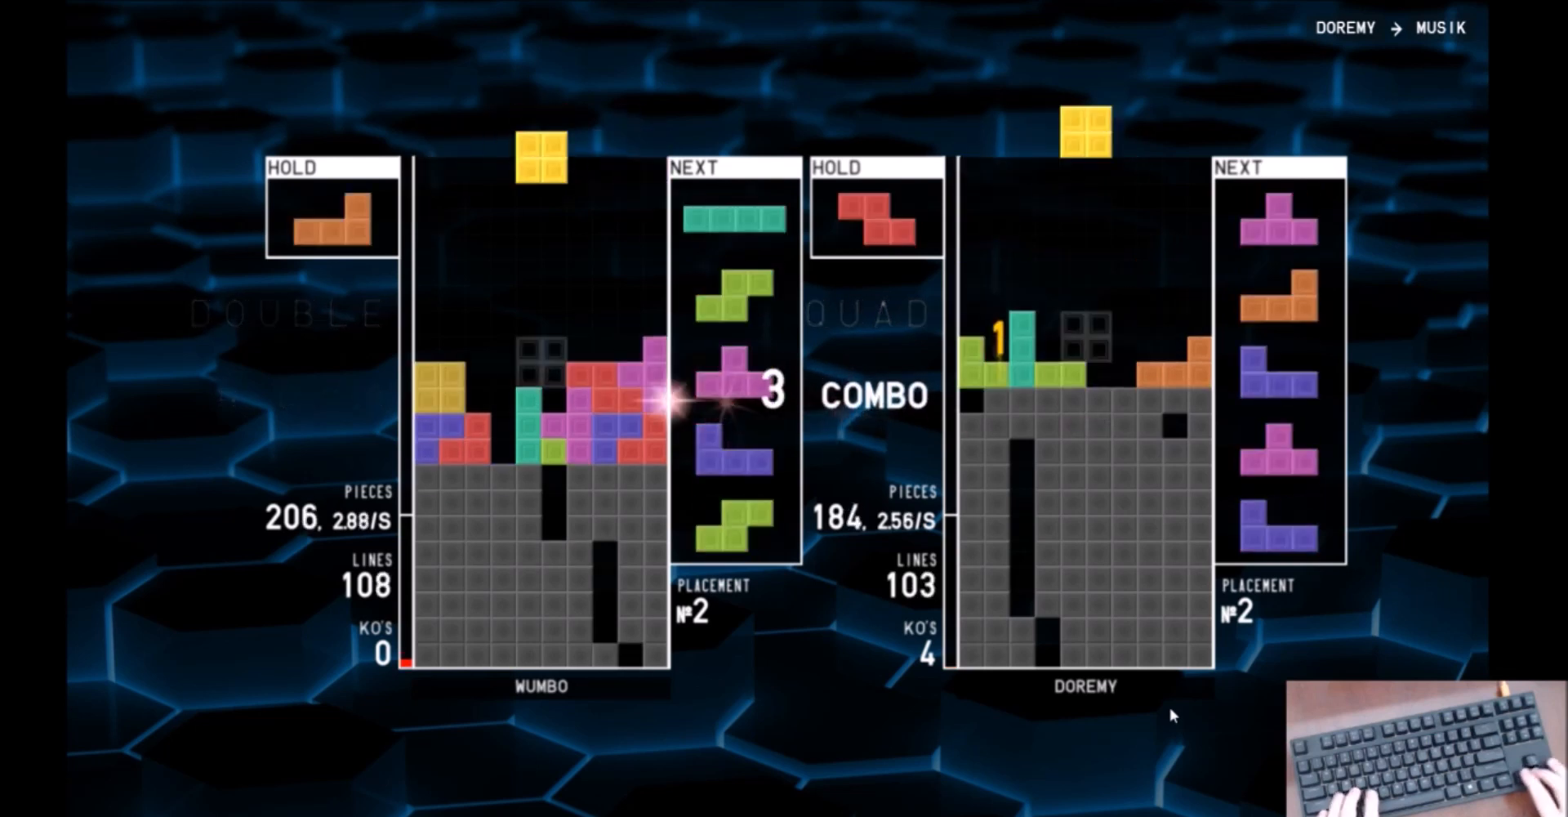
{"keys": [], "events": [[33, "left", "down"], [67, "left", "up"], [67, "z", "down"], [133, "c", "up"], [167, "z", "up"], [267, "down", "down"], [300, "down", "up"], [367, "c", "down"], [501, "c", "up"]]}
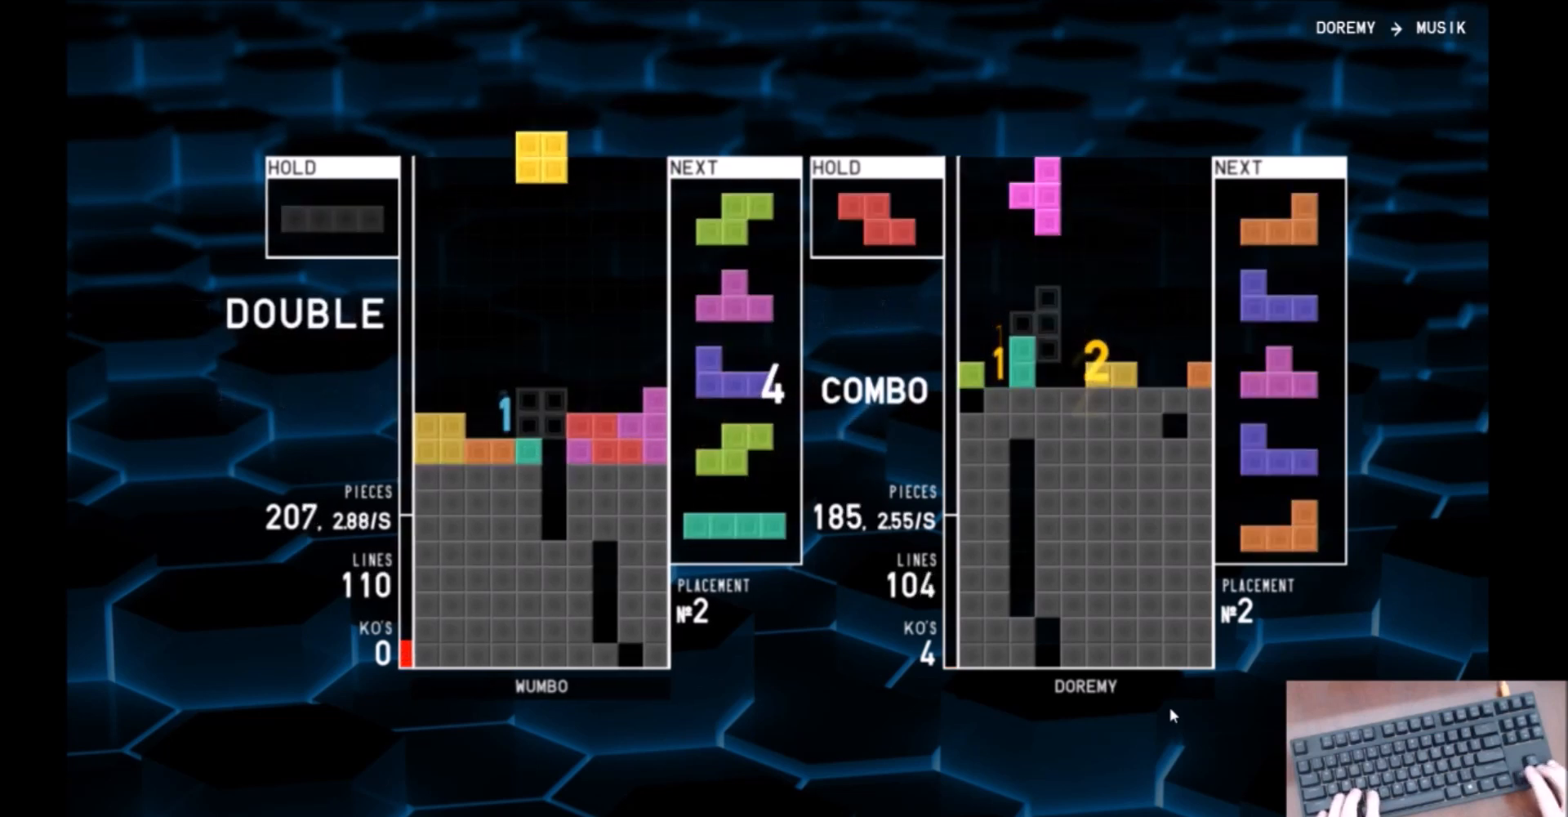
{"keys": ["c"], "events": [[133, "left", "down"], [333, "left", "up"], [367, "down", "down"], [433, "down", "up"], [467, "c", "down"]]}
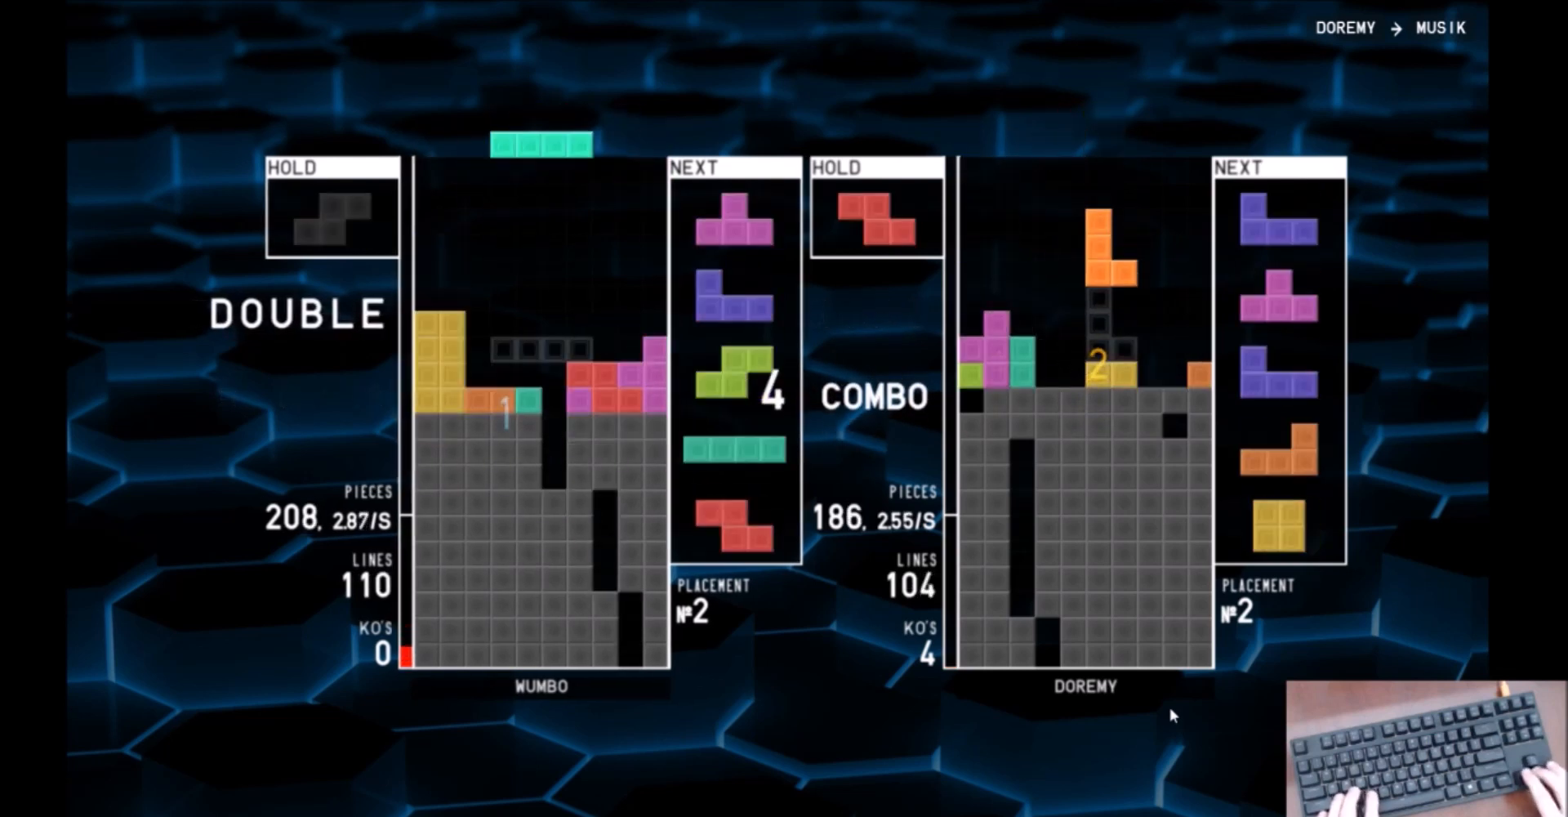
{"keys": [], "events": [[33, "x", "down"], [100, "c", "up"], [200, "x", "up"], [267, "down", "down"], [334, "down", "up"]]}
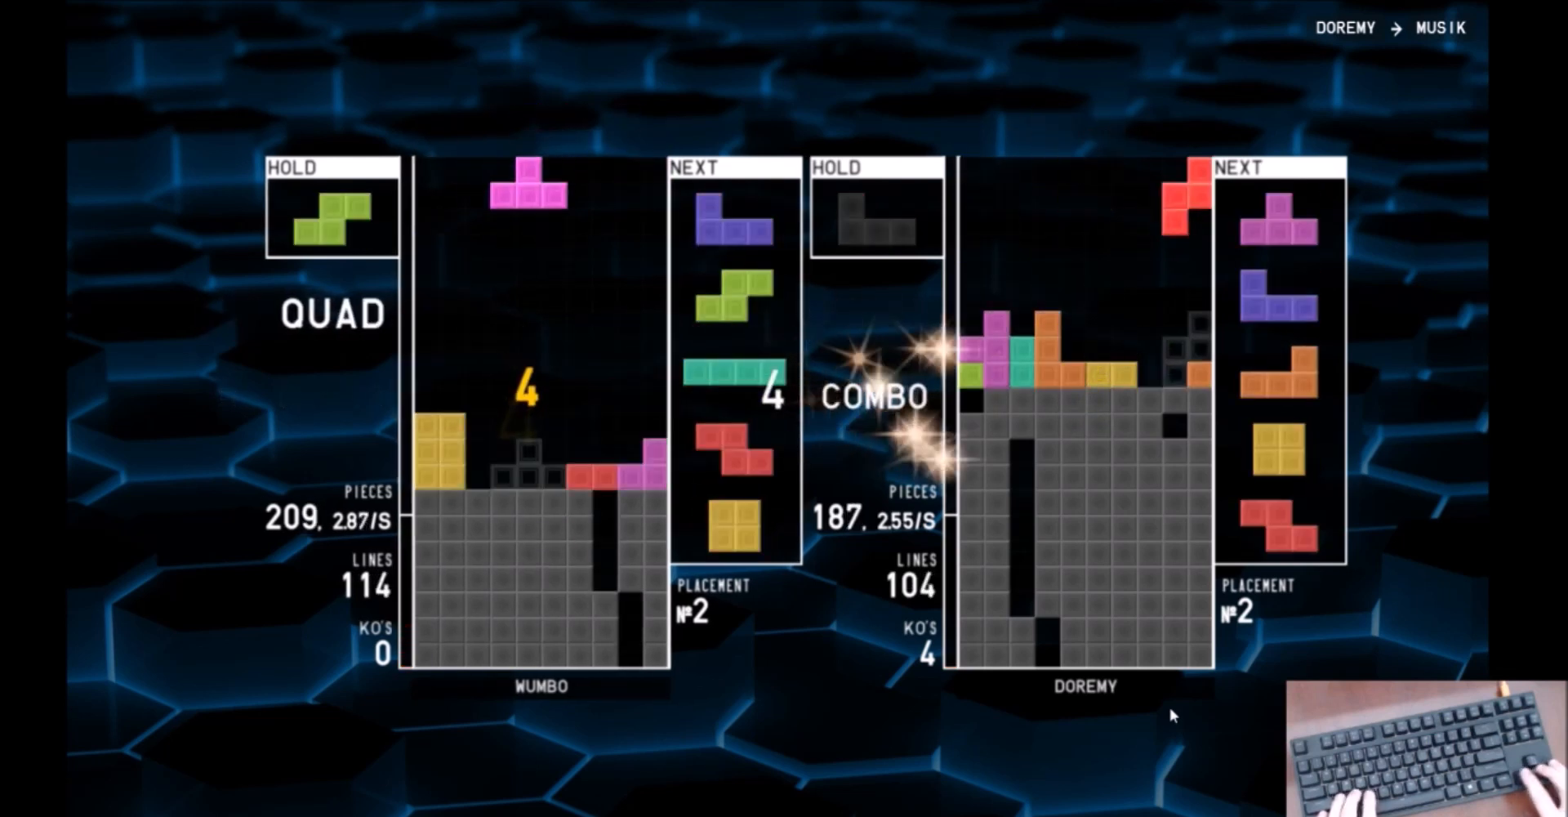
{"keys": [], "events": [[34, "left", "down"], [67, "down", "down"], [67, "left", "up"], [167, "c", "down"], [167, "down", "up"], [234, "x", "down"], [301, "c", "up"], [368, "x", "up"], [401, "down", "down"], [468, "down", "up"]]}
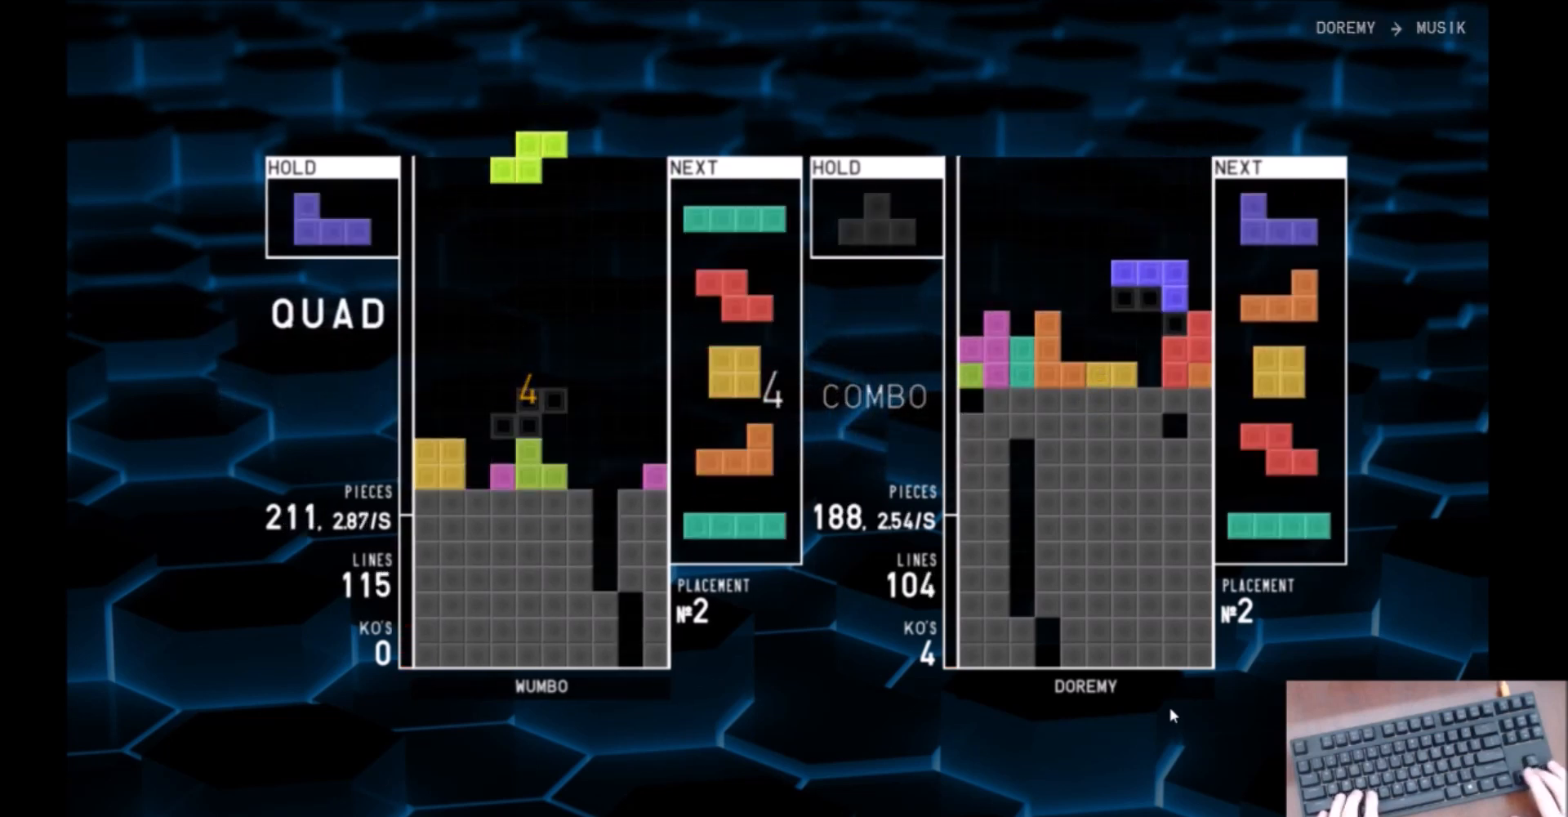
{"keys": ["right"], "events": [[133, "x", "down"], [267, "x", "up"], [367, "down", "down"], [467, "down", "up"], [467, "right", "down"]]}
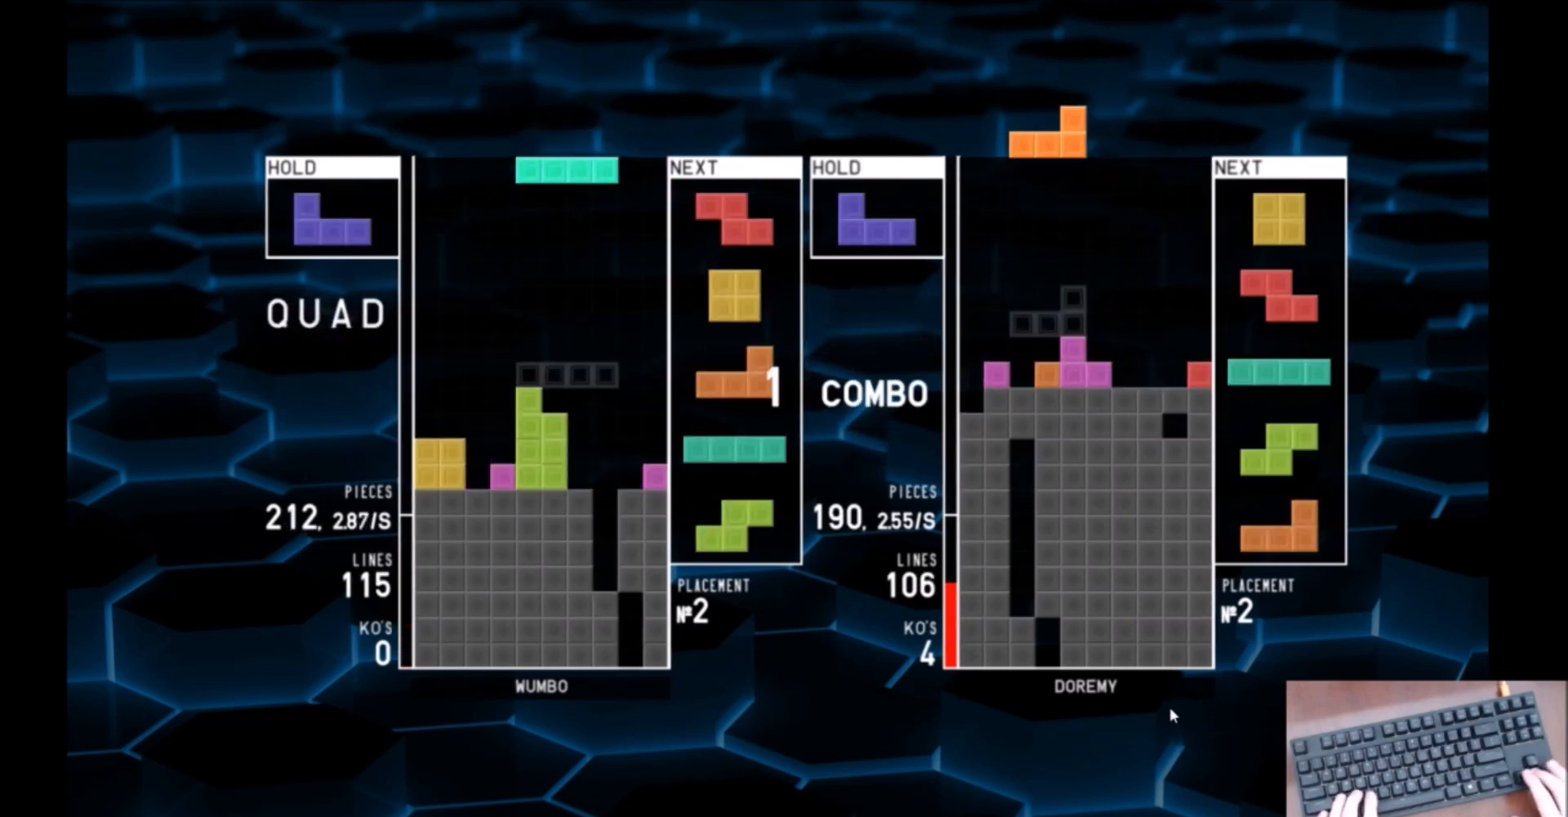
{"keys": ["z"], "events": [[100, "right", "up"], [166, "z", "down"], [300, "z", "up"], [333, "down", "down"], [433, "down", "up"], [500, "z", "down"]]}
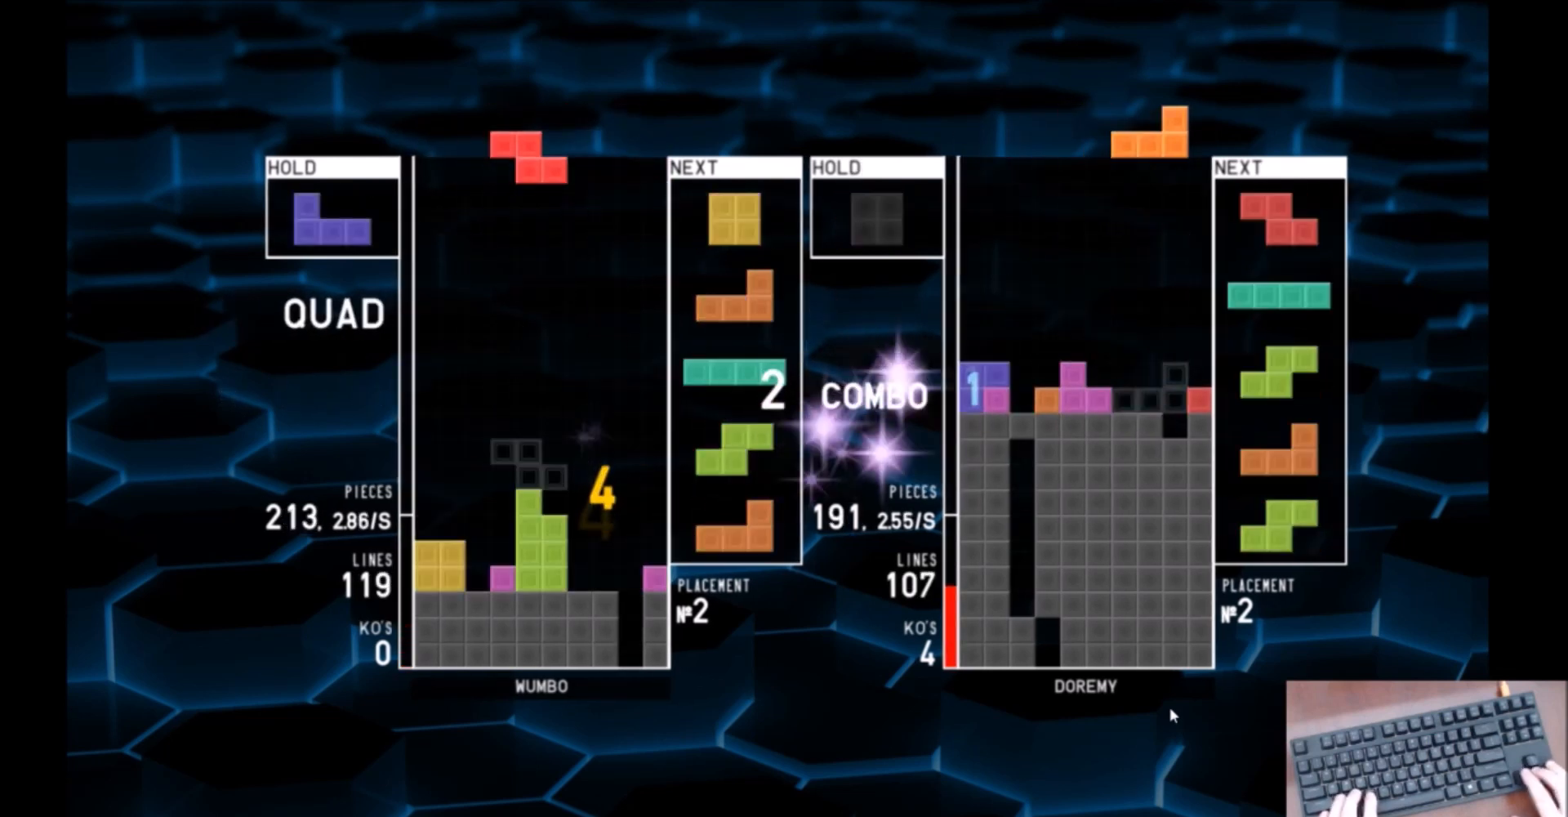
{"keys": ["c", "left"], "events": [[33, "left", "down"], [67, "left", "up"], [67, "z", "up"], [167, "down", "down"], [234, "down", "up"], [267, "left", "down"], [400, "left", "up"], [501, "c", "down"], [501, "left", "down"]]}
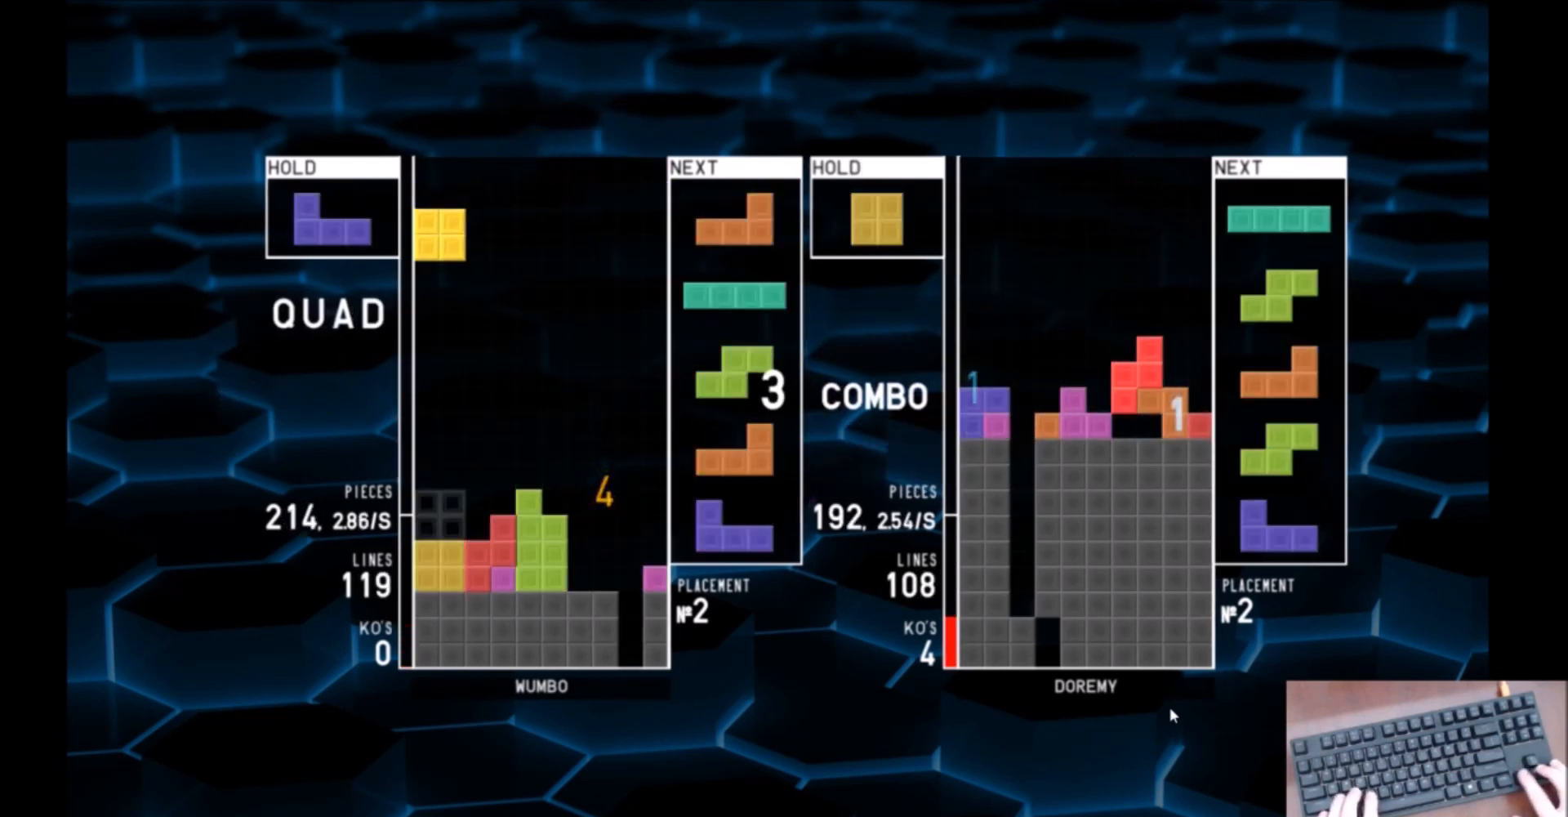
{"keys": ["right"], "events": [[133, "c", "up"], [133, "left", "up"], [200, "down", "down"], [266, "down", "up"], [266, "x", "down"], [333, "right", "down"], [367, "right", "up"], [433, "x", "up"], [467, "right", "down"]]}
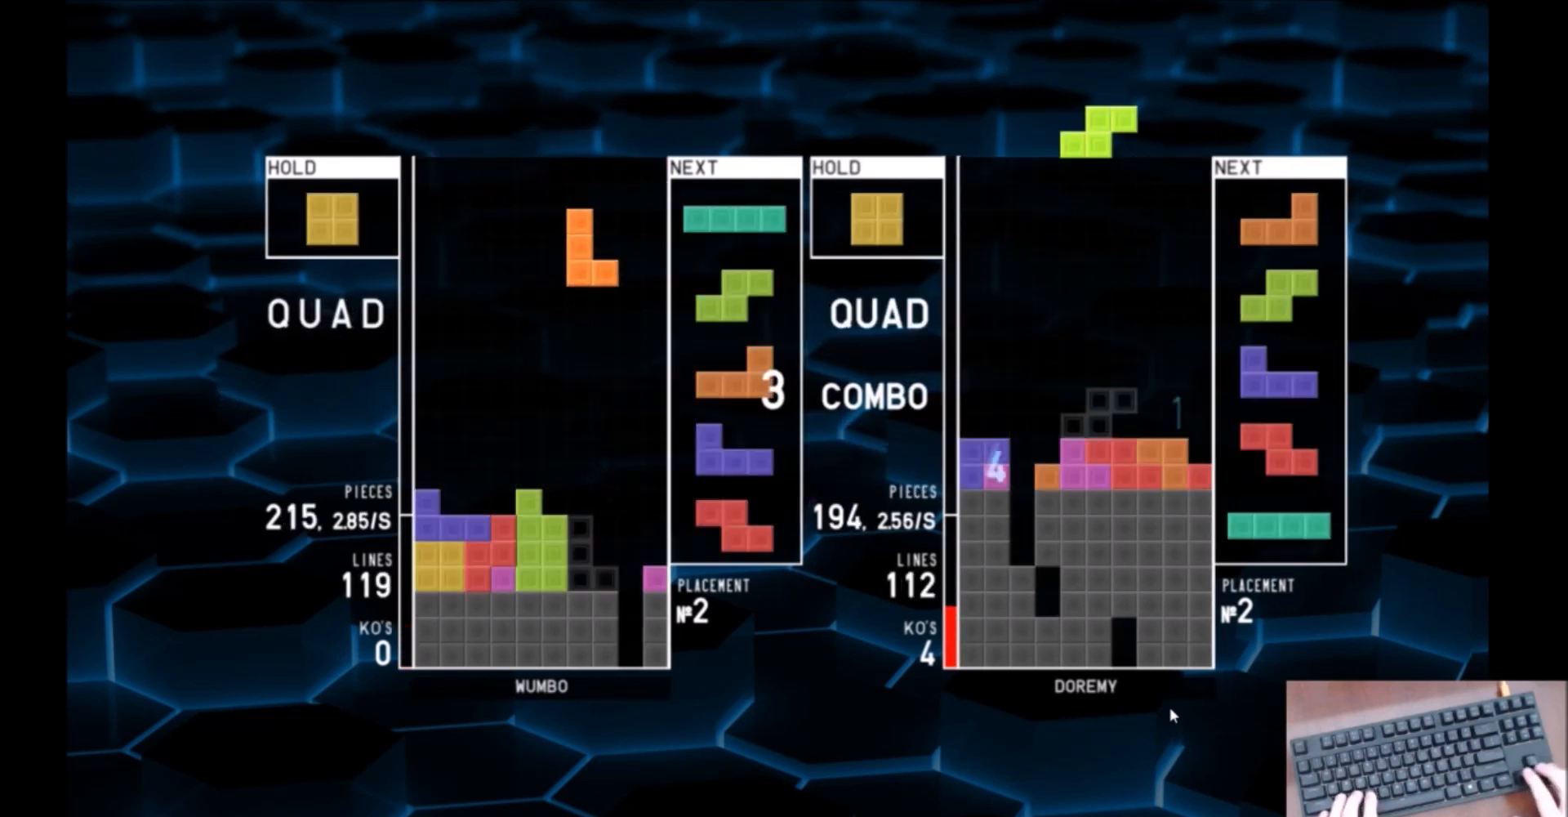
{"keys": [], "events": [[33, "right", "up"], [67, "down", "down"], [100, "down", "up"], [167, "c", "down"], [267, "c", "up"], [267, "left", "down"], [300, "left", "up"], [400, "left", "down"], [434, "left", "up"]]}
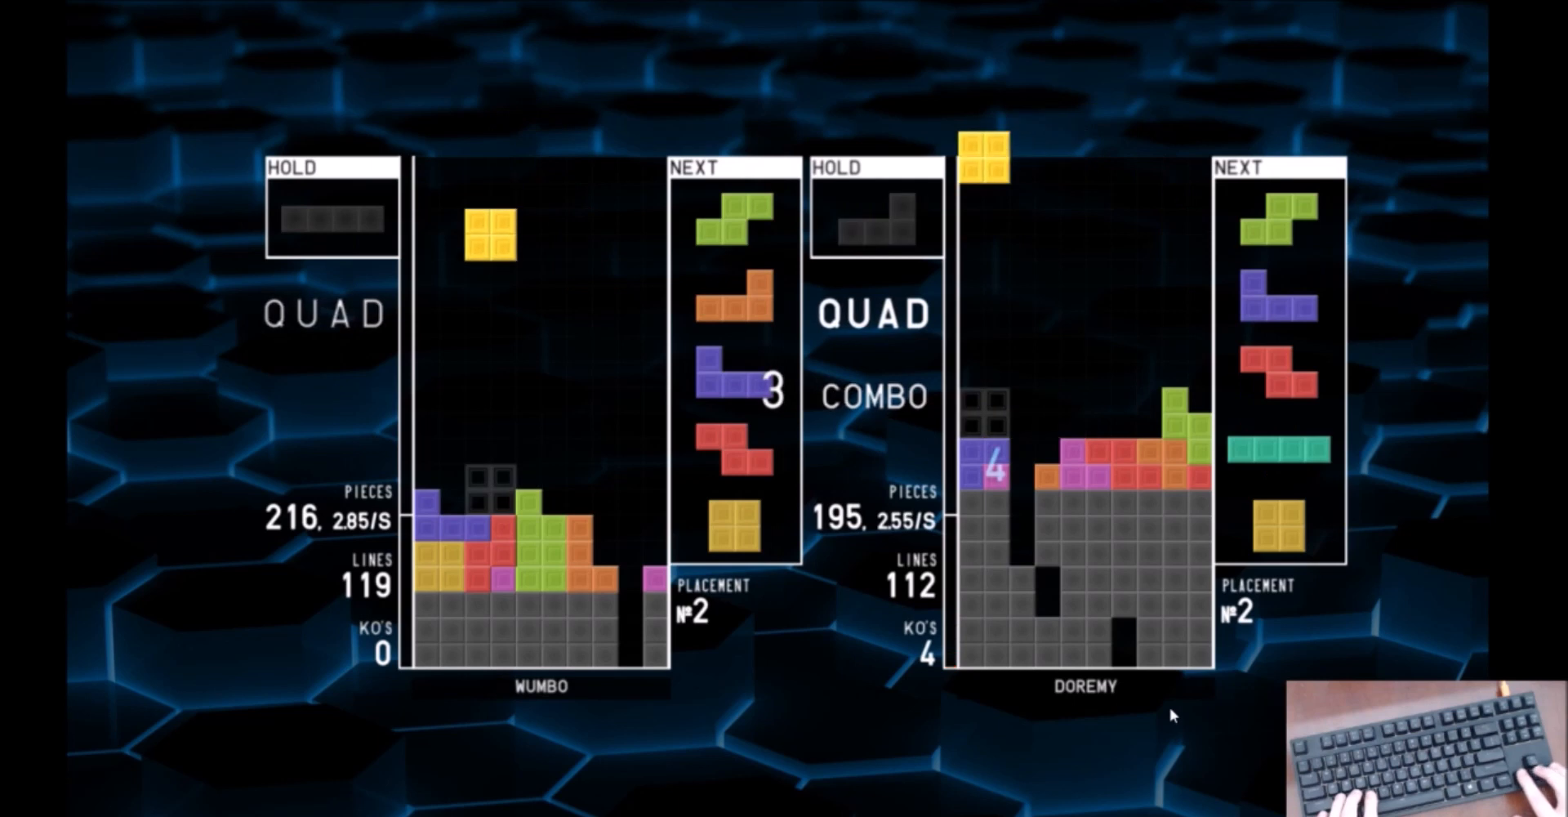
{"keys": ["down"], "events": [[66, "down", "down"], [66, "left", "down"], [133, "left", "up"], [166, "down", "up"], [233, "right", "down"], [233, "x", "down"], [300, "right", "up"], [300, "x", "up"], [400, "right", "down"], [467, "down", "down"], [467, "right", "up"]]}
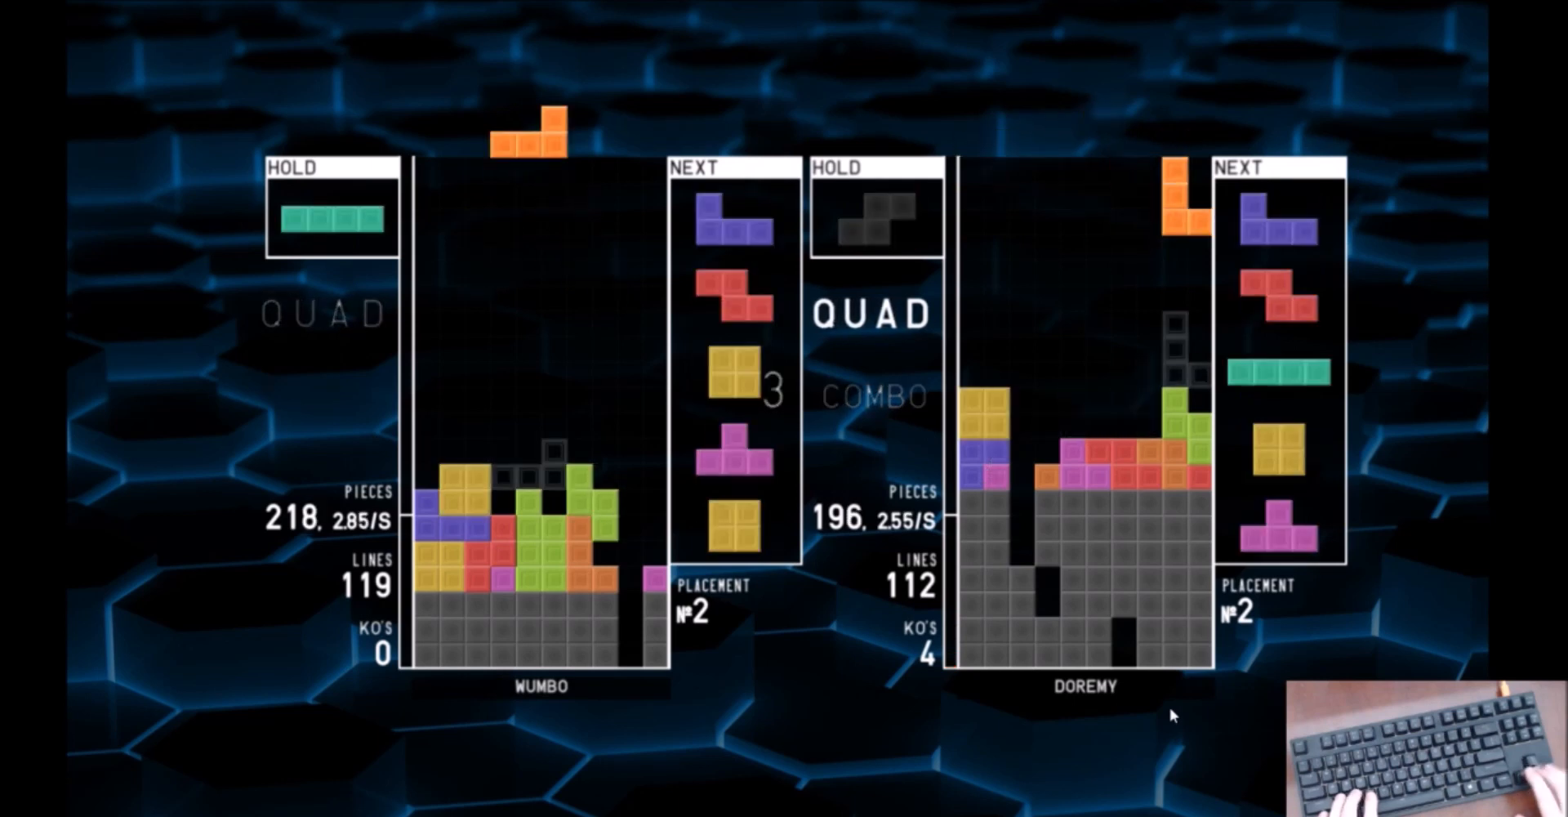
{"keys": ["down"], "events": [[33, "down", "up"], [100, "left", "down"], [100, "z", "down"], [133, "down", "down"], [200, "left", "up"], [200, "z", "up"], [234, "down", "up"], [234, "left", "down"], [300, "c", "down"], [367, "z", "down"], [434, "c", "up"], [434, "left", "up"], [467, "down", "down"], [467, "z", "up"]]}
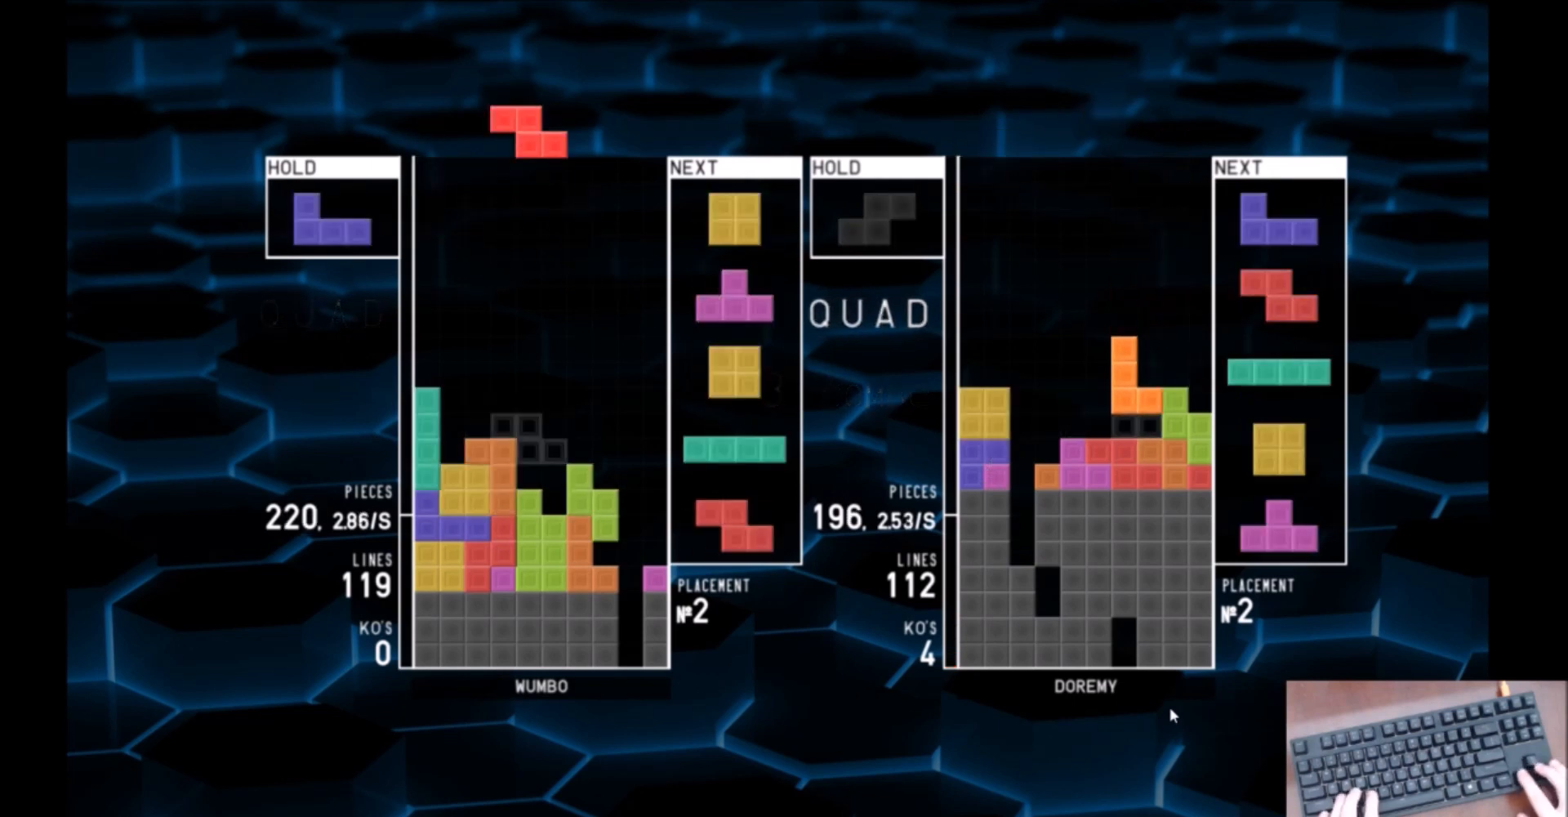
{"keys": ["down"], "events": [[34, "down", "up"], [234, "c", "down"], [334, "right", "down"], [334, "x", "down"], [401, "c", "up"], [401, "right", "up"], [434, "x", "up"], [501, "down", "down"]]}
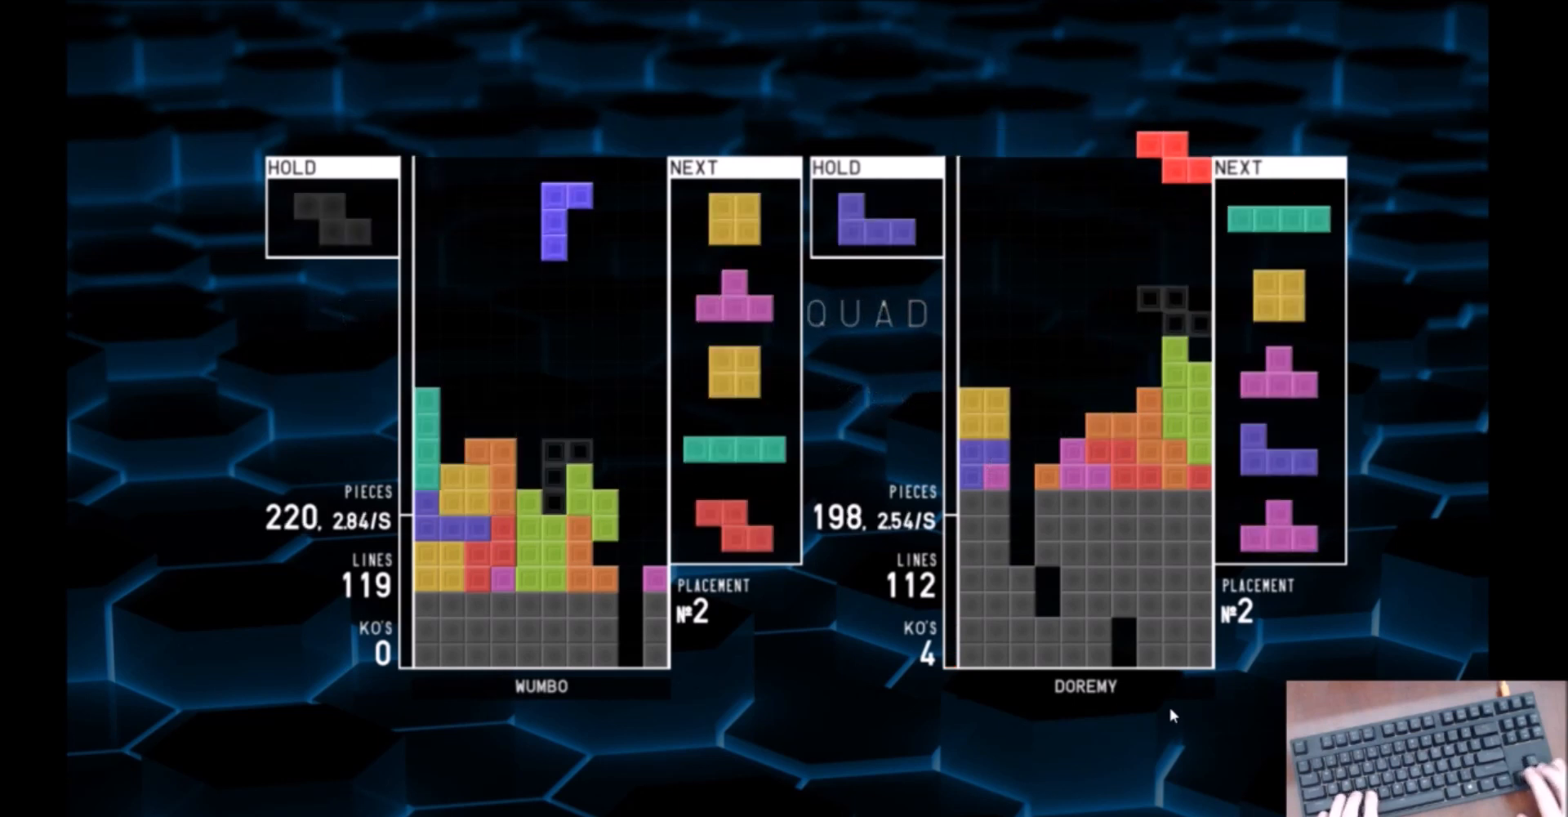
{"keys": ["c", "right"], "events": [[67, "c", "down"], [67, "down", "up"], [67, "left", "down"], [167, "c", "up"], [234, "left", "up"], [267, "x", "down"], [300, "down", "down"], [367, "down", "up"], [367, "x", "up"], [467, "c", "down"], [467, "right", "down"]]}
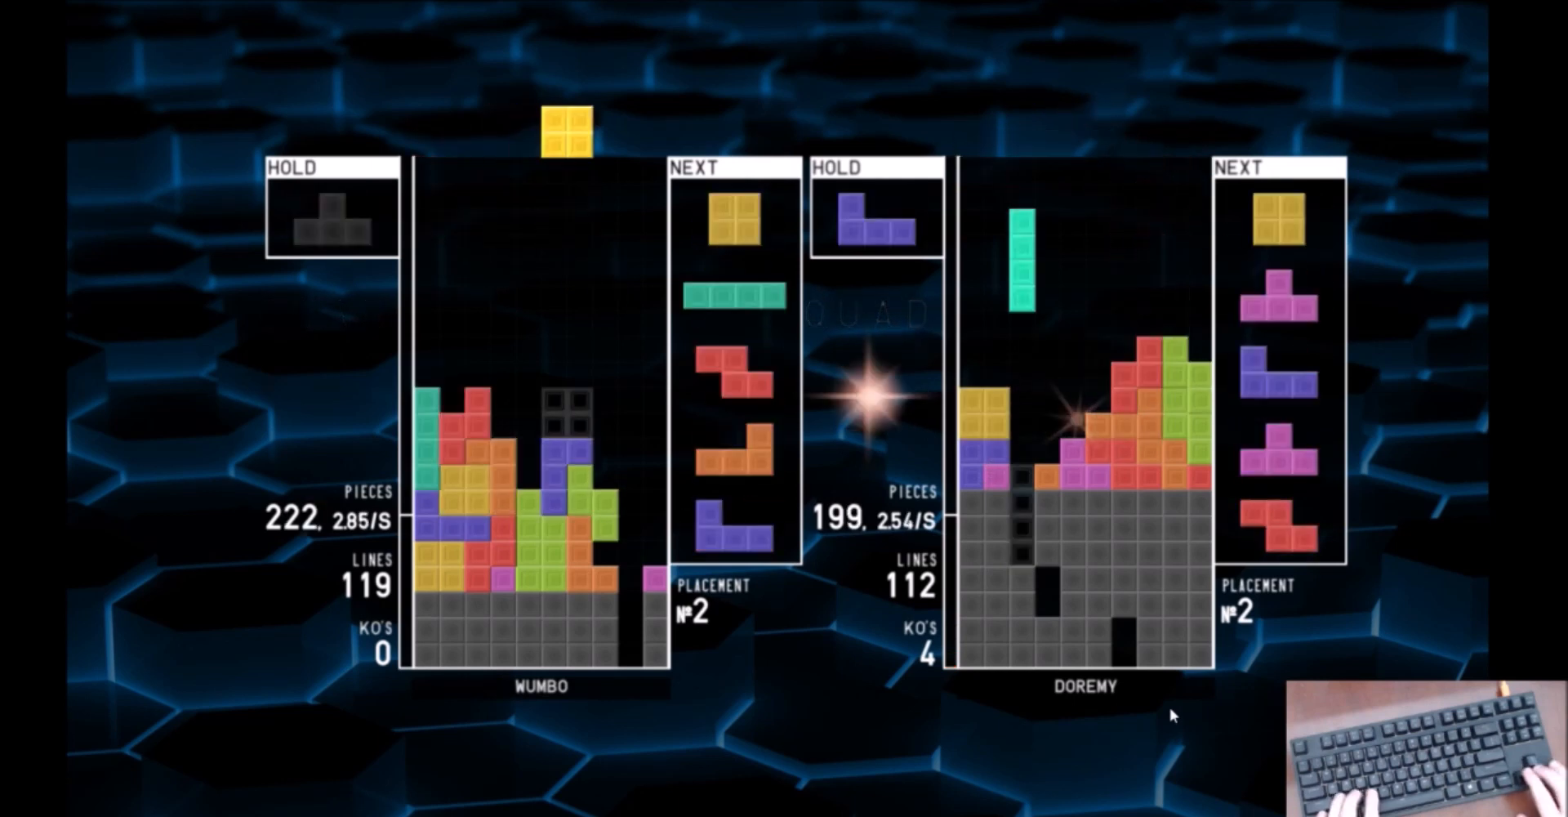
{"keys": [], "events": [[33, "c", "up"], [33, "right", "up"], [133, "down", "down"], [200, "down", "up"]]}
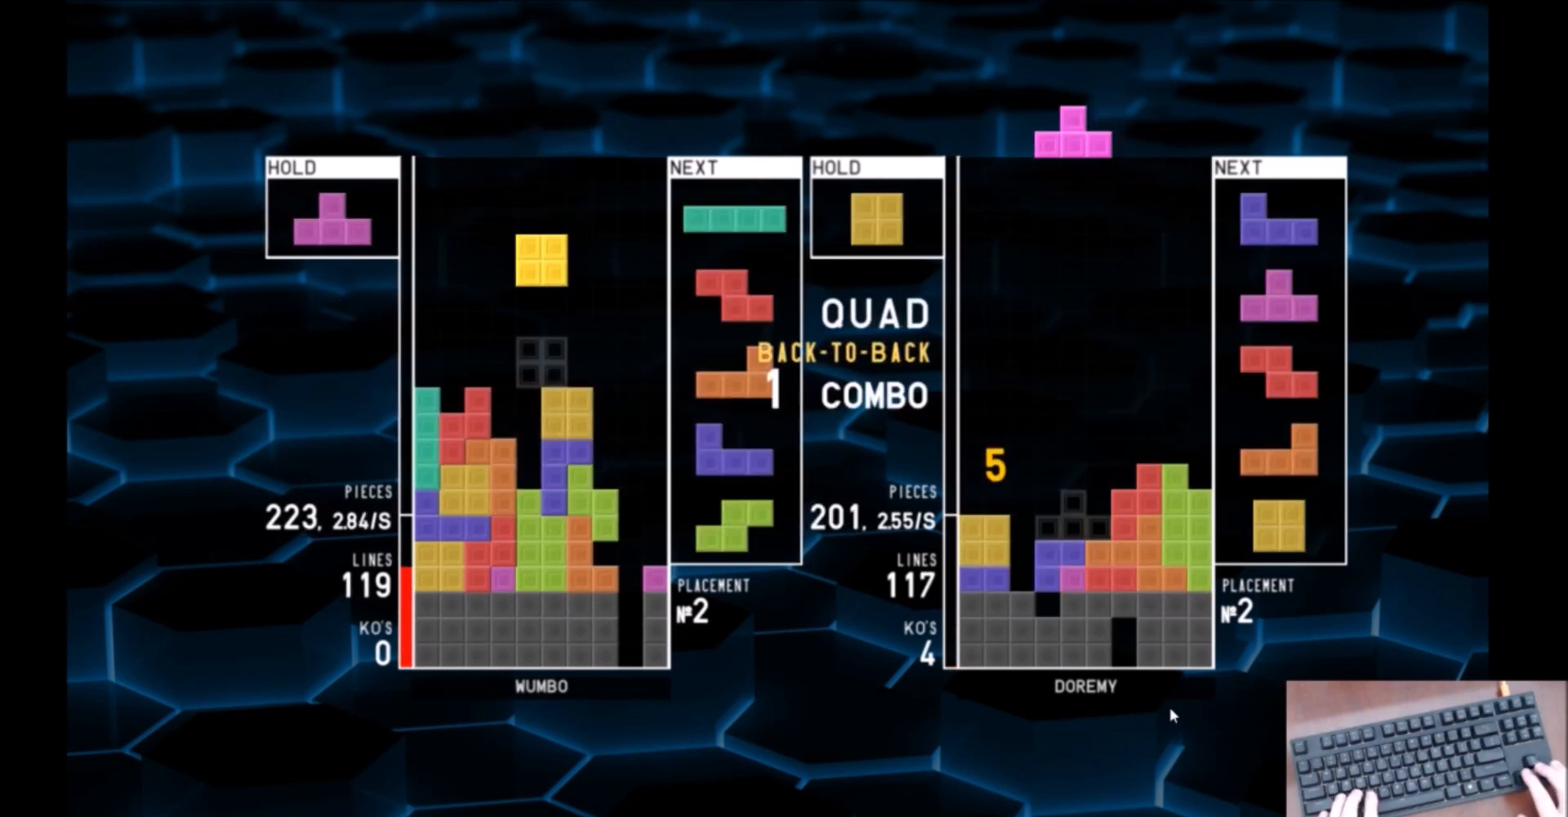
{"keys": ["x"], "events": [[100, "right", "down"], [167, "c", "down"], [267, "c", "up"], [267, "up", "down"], [267, "x", "down"], [300, "x", "up"], [334, "right", "up"], [434, "up", "up"], [434, "x", "down"]]}
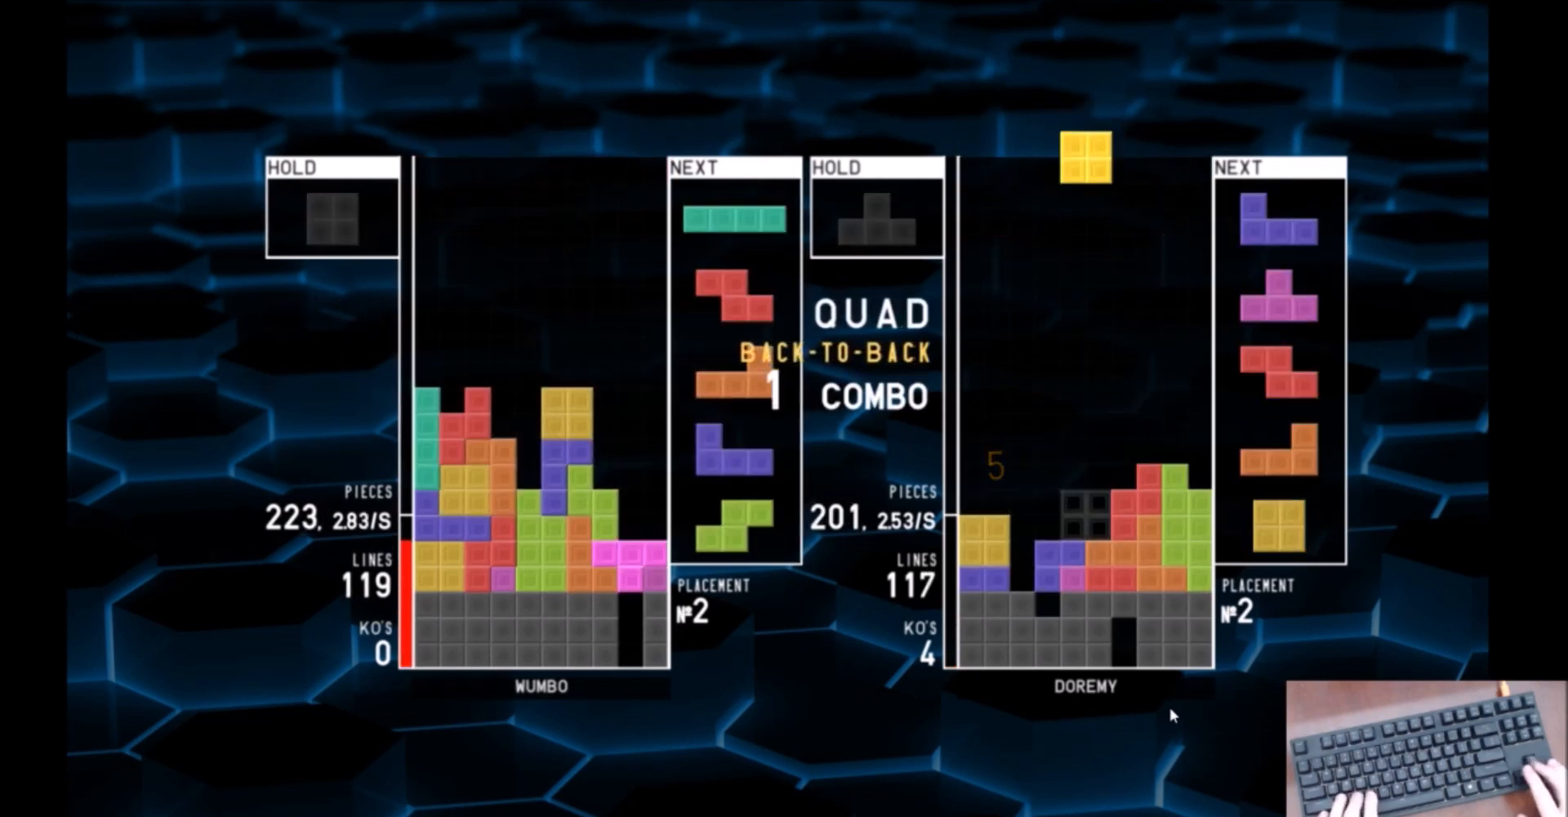
{"keys": [], "events": [[67, "x", "up"], [134, "down", "down"], [234, "down", "up"], [267, "c", "down"], [301, "right", "down"], [368, "c", "up"], [368, "right", "up"], [468, "down", "down"], [501, "down", "up"]]}
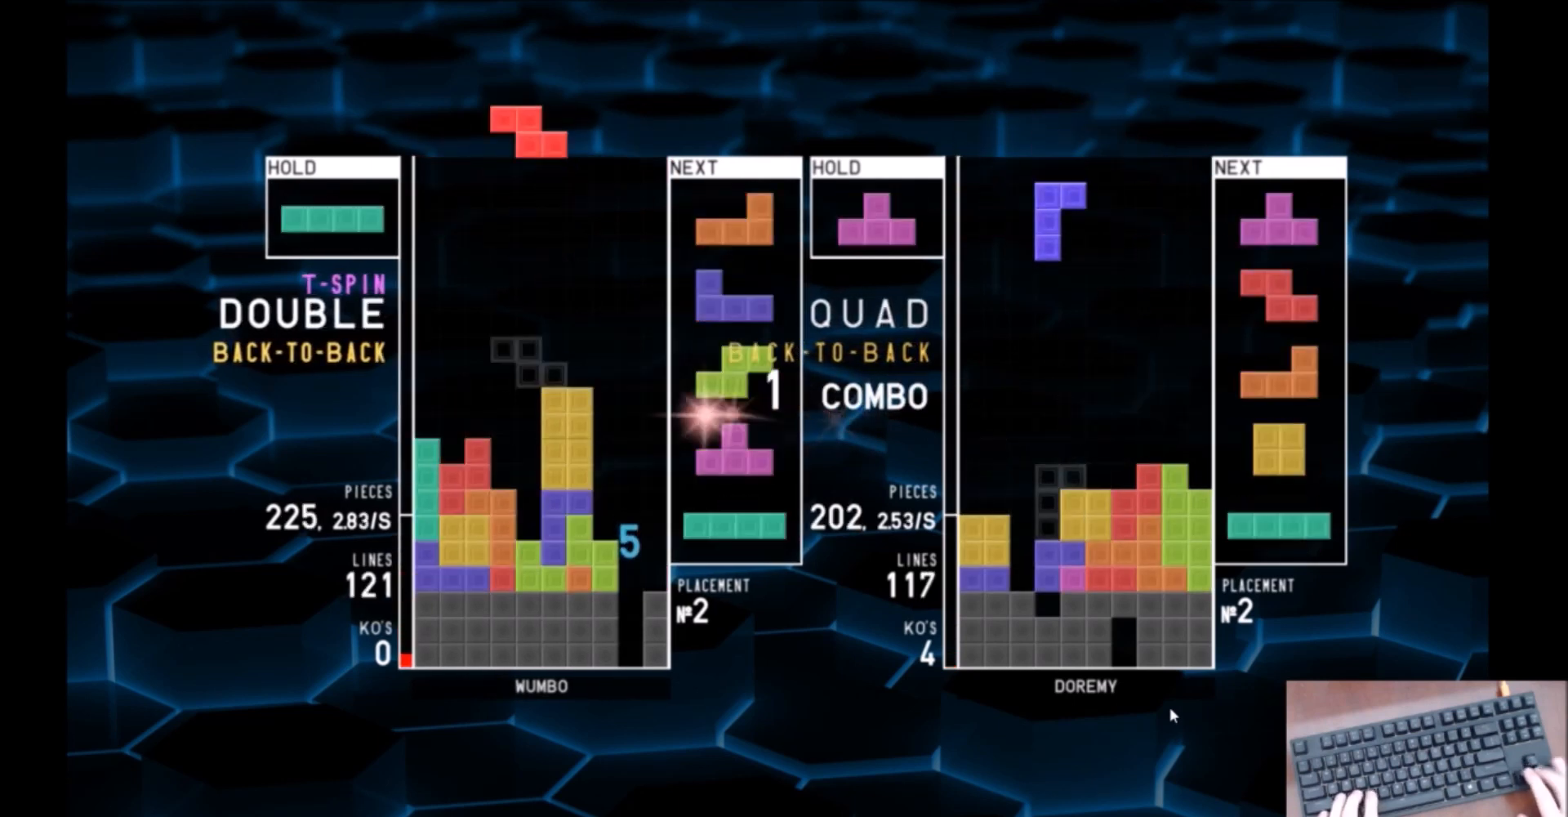
{"keys": ["left", "z"], "events": [[33, "c", "down"], [100, "z", "down"], [133, "c", "up"], [200, "down", "down"], [200, "z", "up"], [234, "down", "up"], [467, "left", "down"], [467, "z", "down"]]}
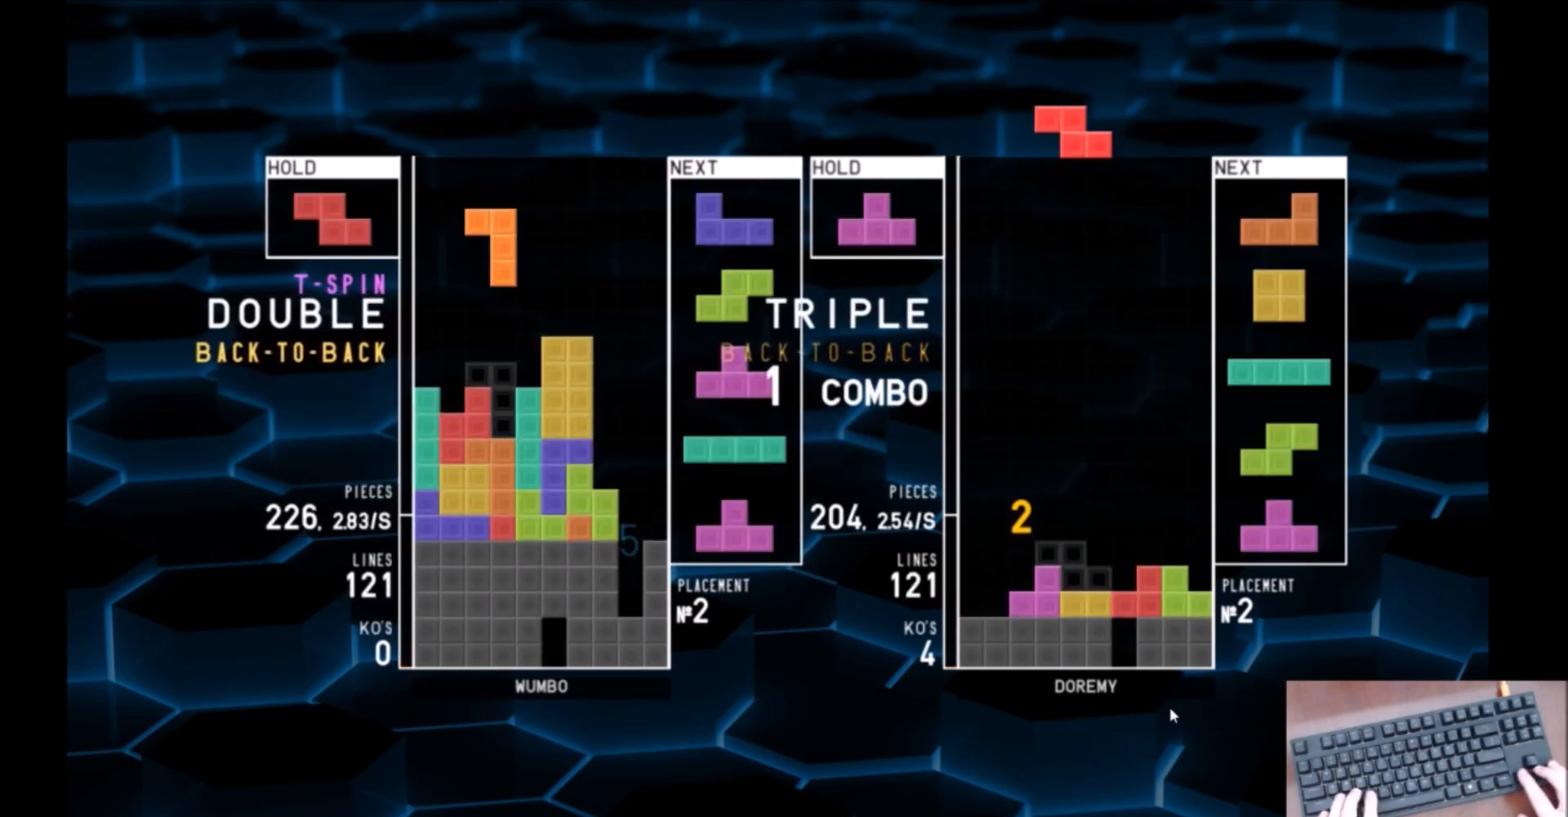
{"keys": ["left"], "events": [[33, "left", "up"], [66, "z", "up"], [100, "down", "down"], [200, "down", "up"], [200, "x", "down"], [266, "left", "down"], [300, "left", "up"], [300, "x", "up"], [333, "x", "down"], [433, "down", "down"], [500, "down", "up"], [500, "left", "down"], [500, "x", "up"]]}
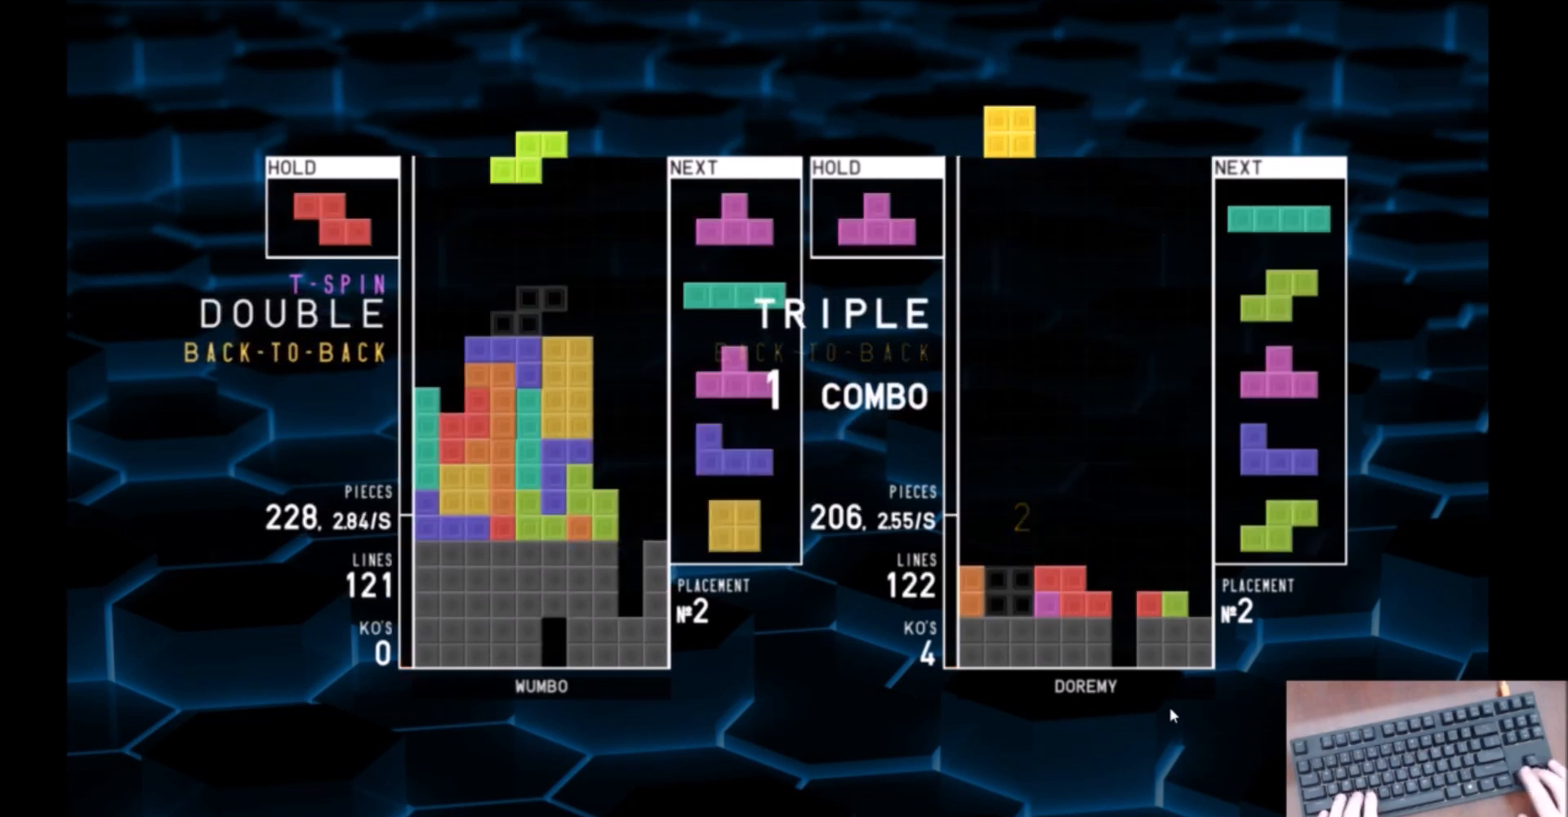
{"keys": ["down"], "events": [[33, "z", "down"], [133, "down", "down"], [133, "z", "up"], [234, "down", "up"], [267, "x", "down"], [300, "x", "up"], [400, "x", "down"], [467, "down", "down"], [467, "left", "up"], [501, "x", "up"]]}
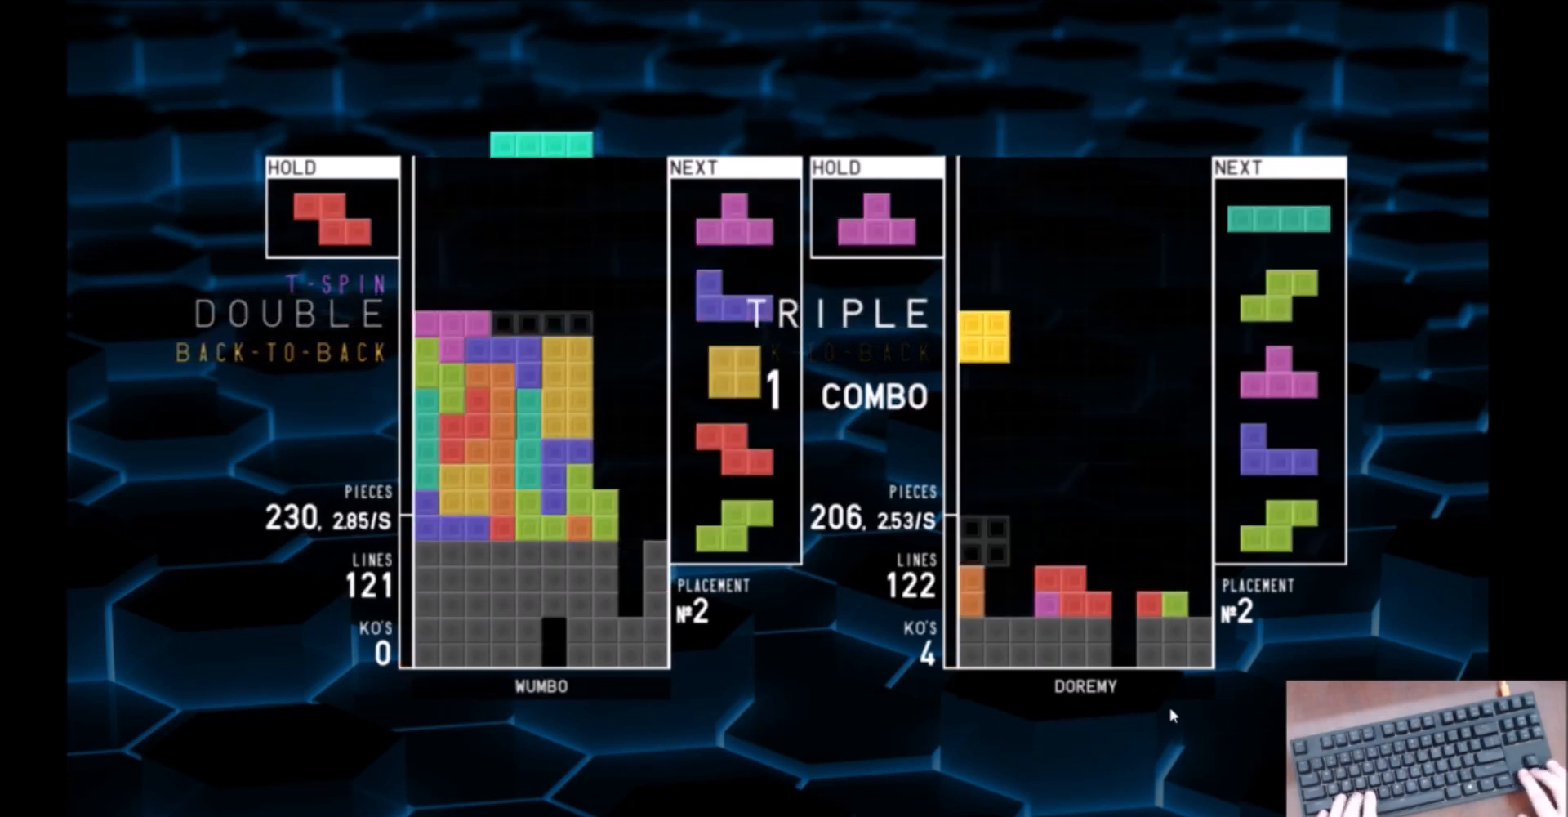
{"keys": ["right", "x"], "events": [[33, "down", "up"], [33, "right", "down"], [100, "c", "down"], [133, "x", "down"], [233, "c", "up"], [233, "right", "up"], [300, "down", "down"], [300, "x", "up"], [333, "right", "down"], [367, "down", "up"], [433, "x", "down"]]}
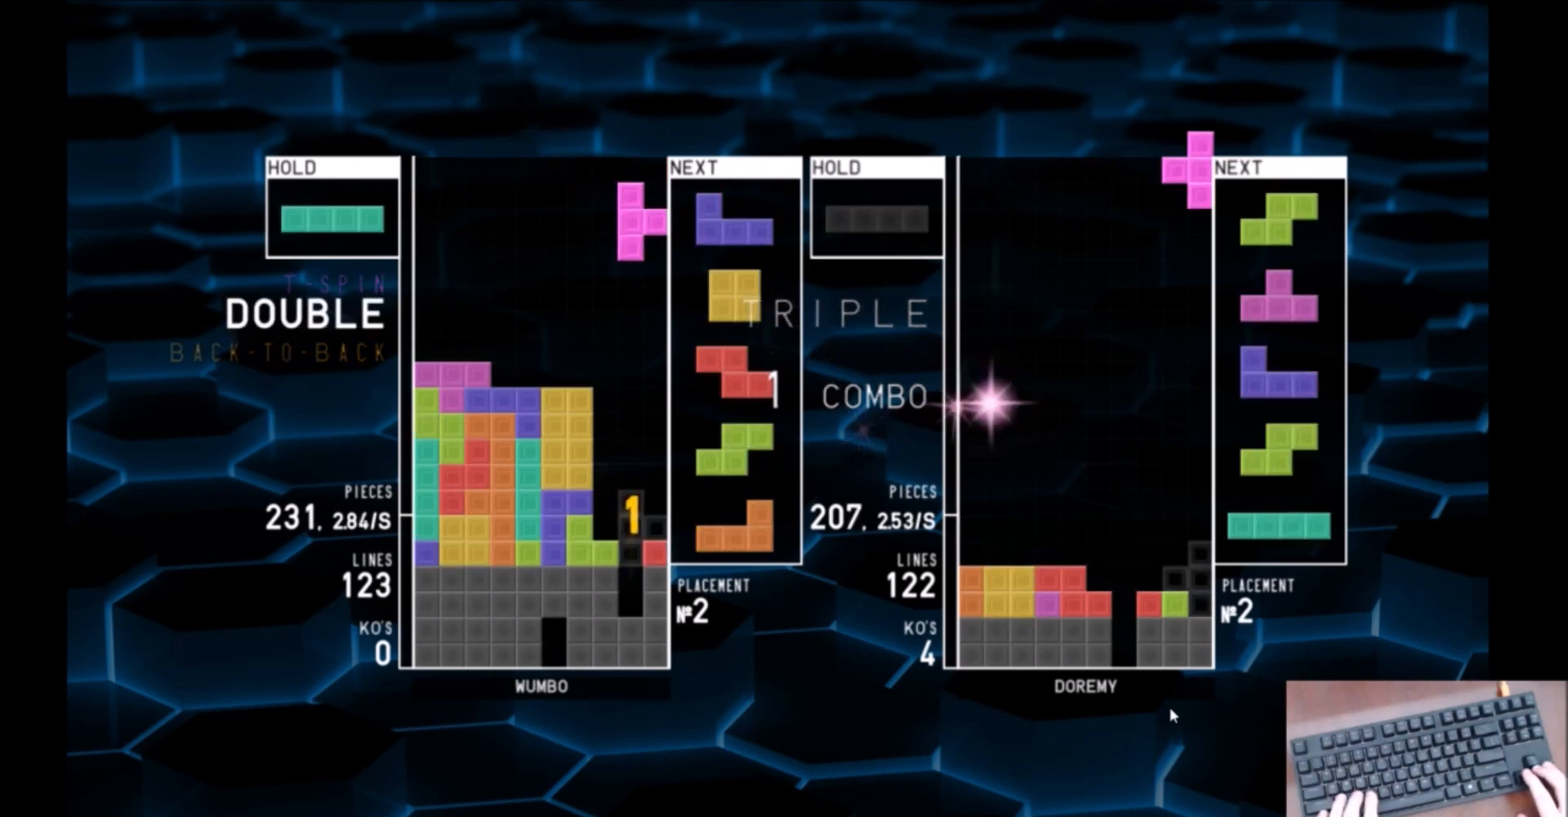
{"keys": ["right"], "events": [[33, "x", "up"], [67, "x", "down"], [100, "right", "up"], [167, "down", "down"], [200, "right", "down"], [200, "x", "up"], [267, "down", "up"], [300, "x", "down"], [400, "x", "up"]]}
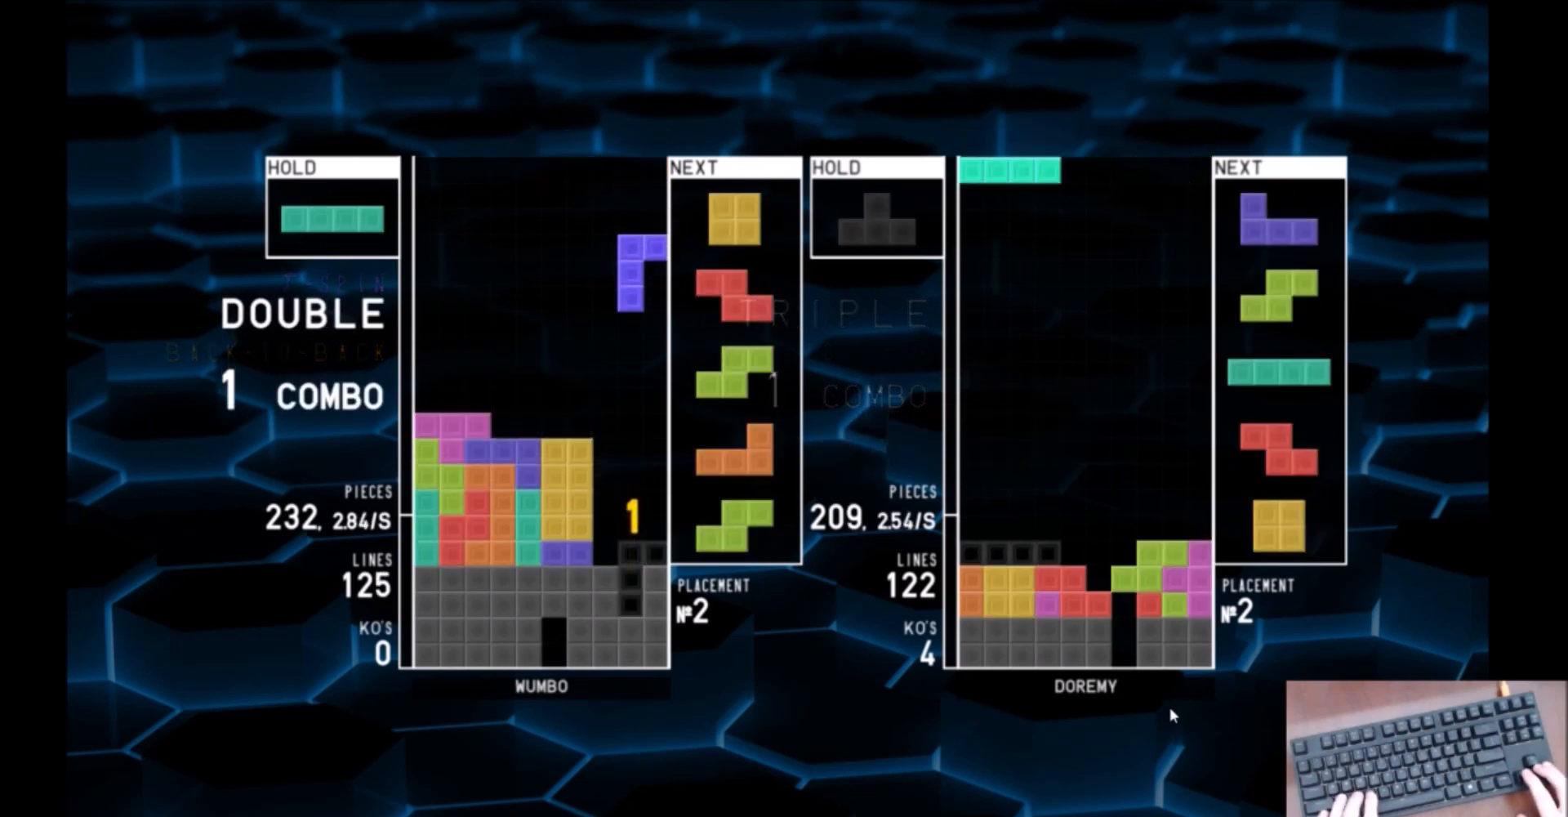
{"keys": ["right"], "events": [[33, "x", "down"], [166, "x", "up"], [367, "down", "down"], [467, "down", "up"]]}
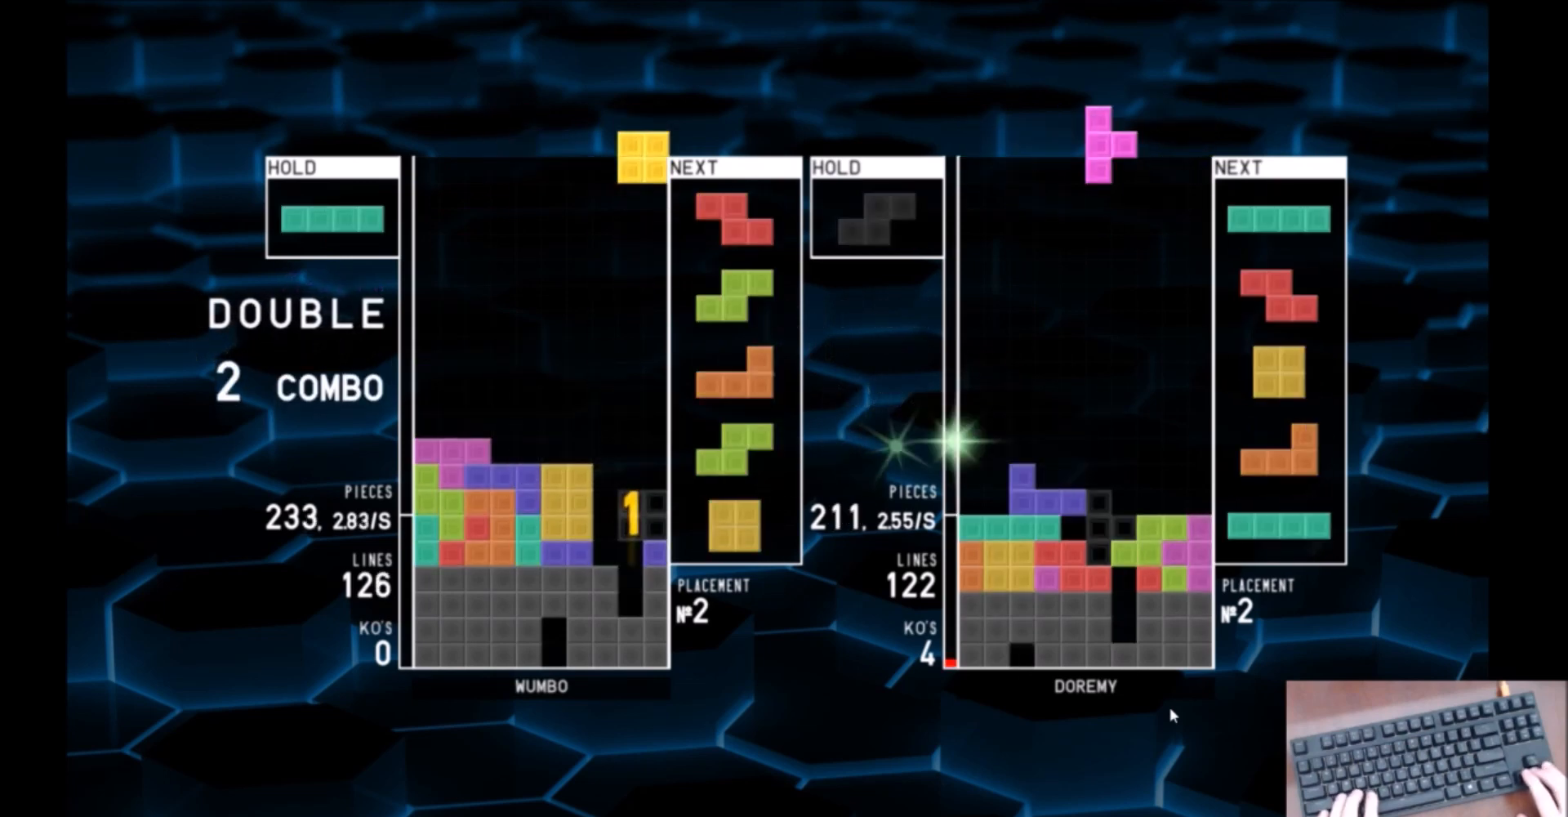
{"keys": [], "events": [[33, "left", "down"], [33, "right", "up"], [100, "down", "down"], [100, "left", "up"], [133, "right", "down"], [200, "c", "down"], [200, "down", "up"], [234, "x", "down"], [334, "c", "up"], [334, "down", "down"], [334, "x", "up"], [434, "down", "up"], [467, "right", "up"]]}
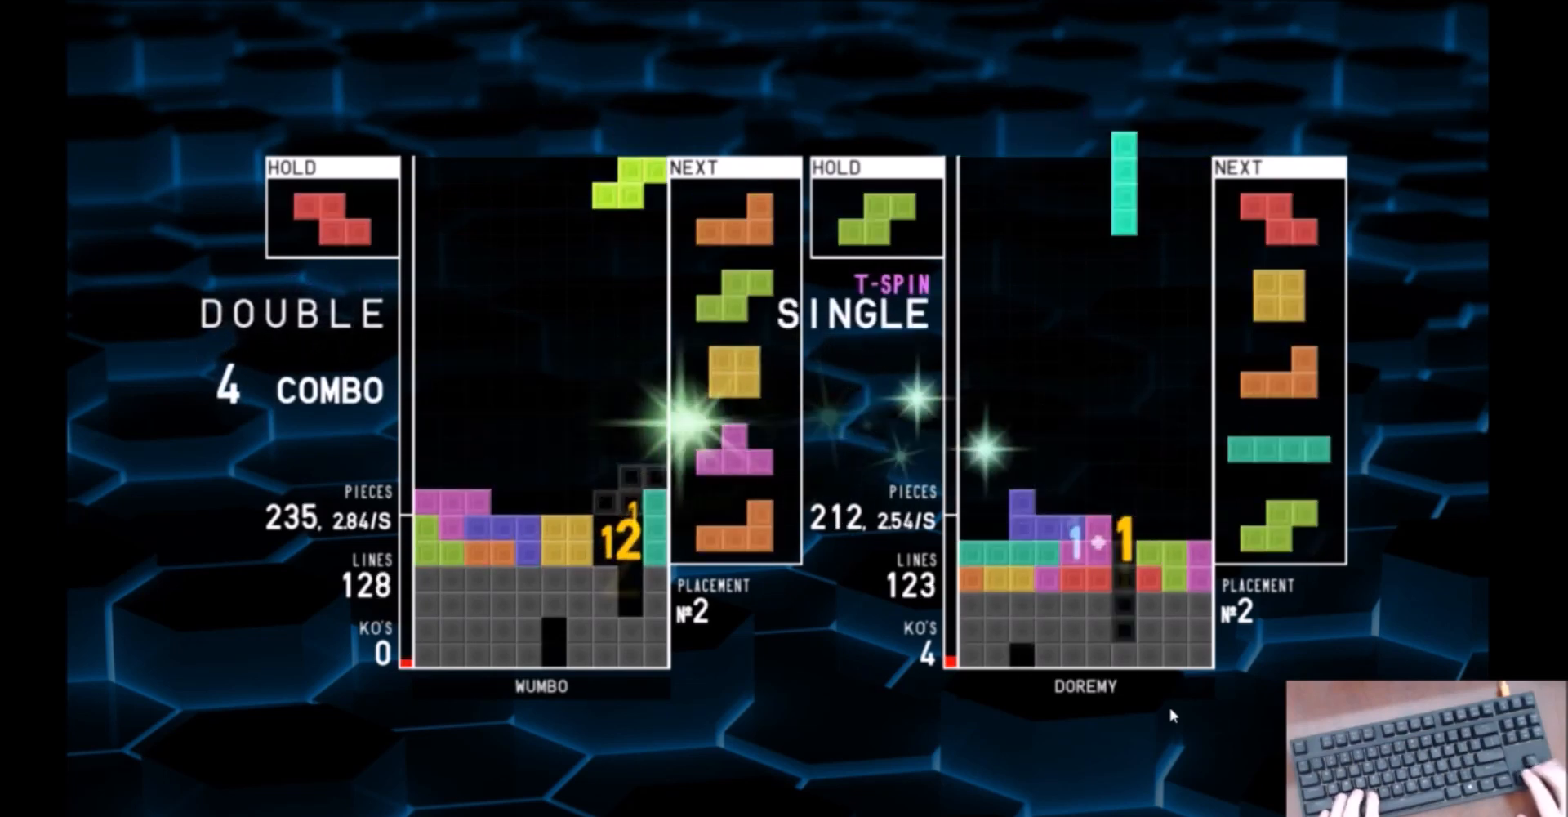
{"keys": ["z"], "events": [[34, "z", "down"], [67, "down", "down"], [101, "right", "down"], [101, "z", "up"], [167, "down", "up"], [301, "right", "up"], [401, "z", "down"]]}
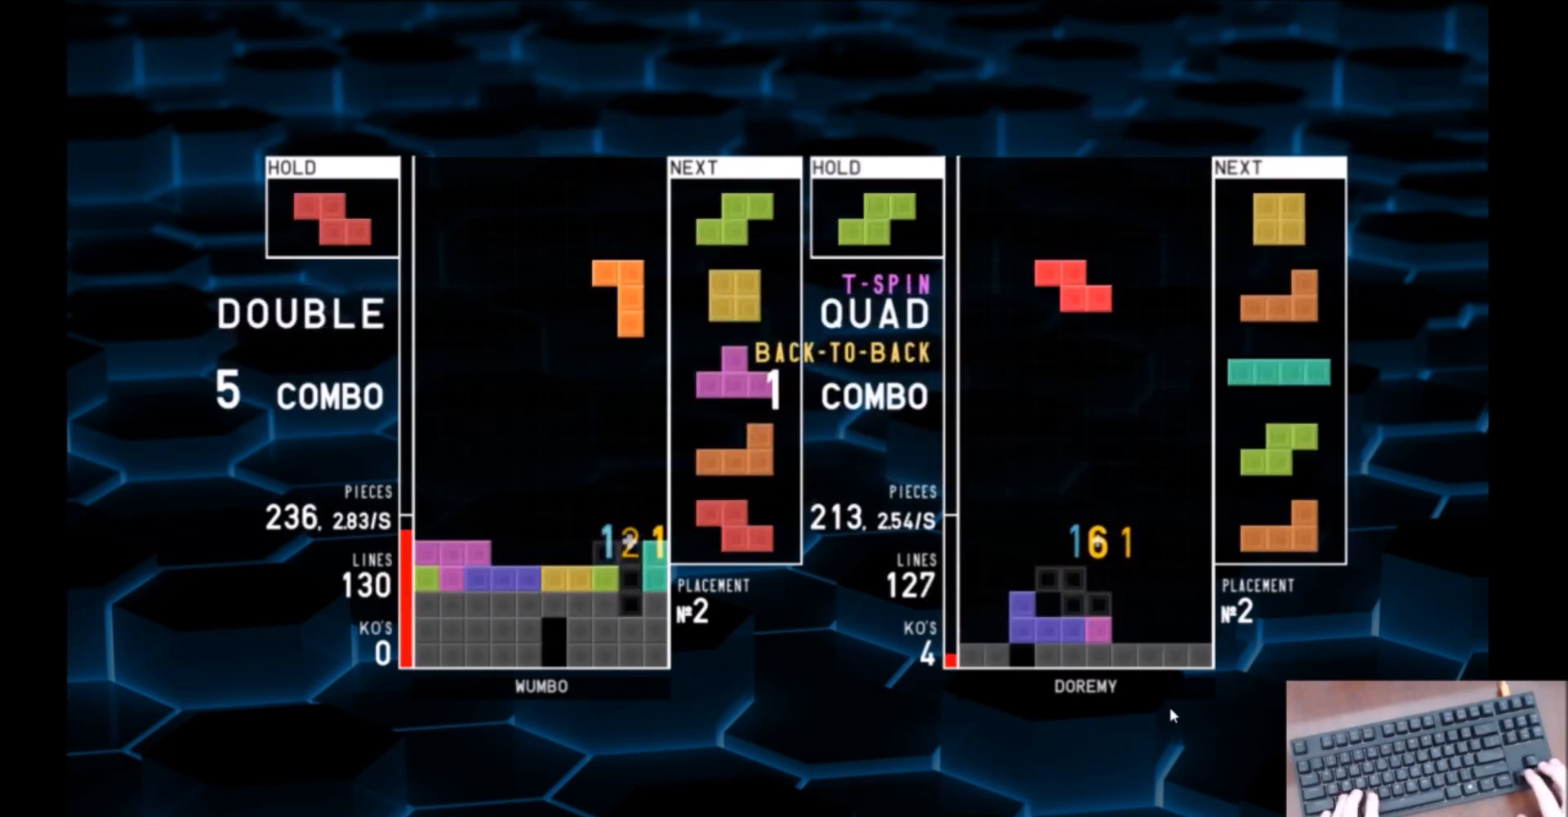
{"keys": [], "events": [[33, "z", "up"], [167, "down", "down"], [234, "down", "up"], [267, "c", "down"], [267, "right", "down"], [300, "right", "up"], [300, "x", "down"], [367, "c", "up"], [400, "x", "up"]]}
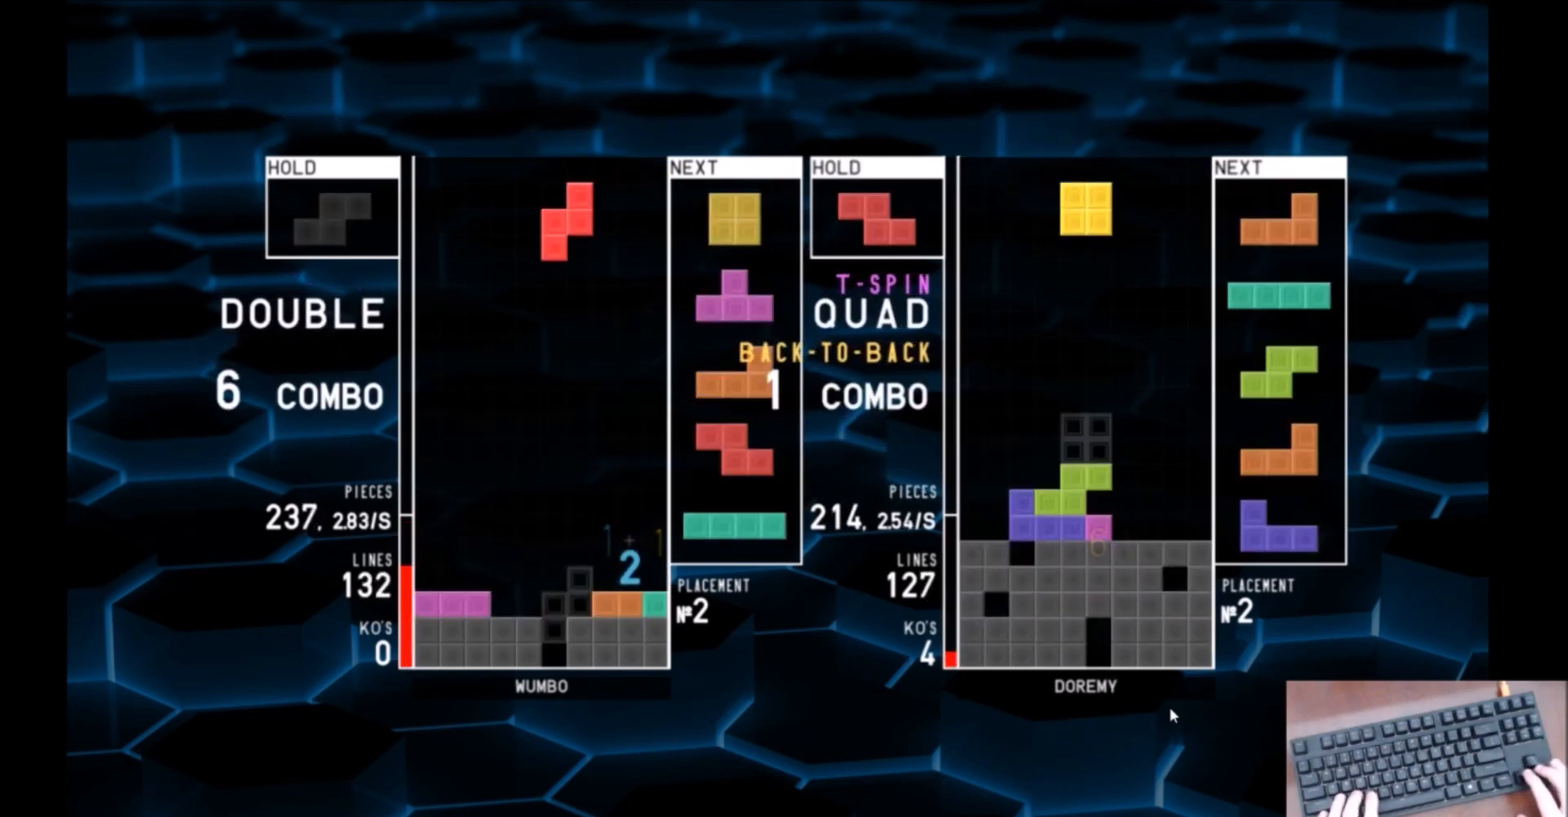
{"keys": [], "events": [[33, "down", "down"], [133, "down", "up"], [233, "left", "down"], [300, "left", "up"], [367, "down", "down"], [467, "down", "up"]]}
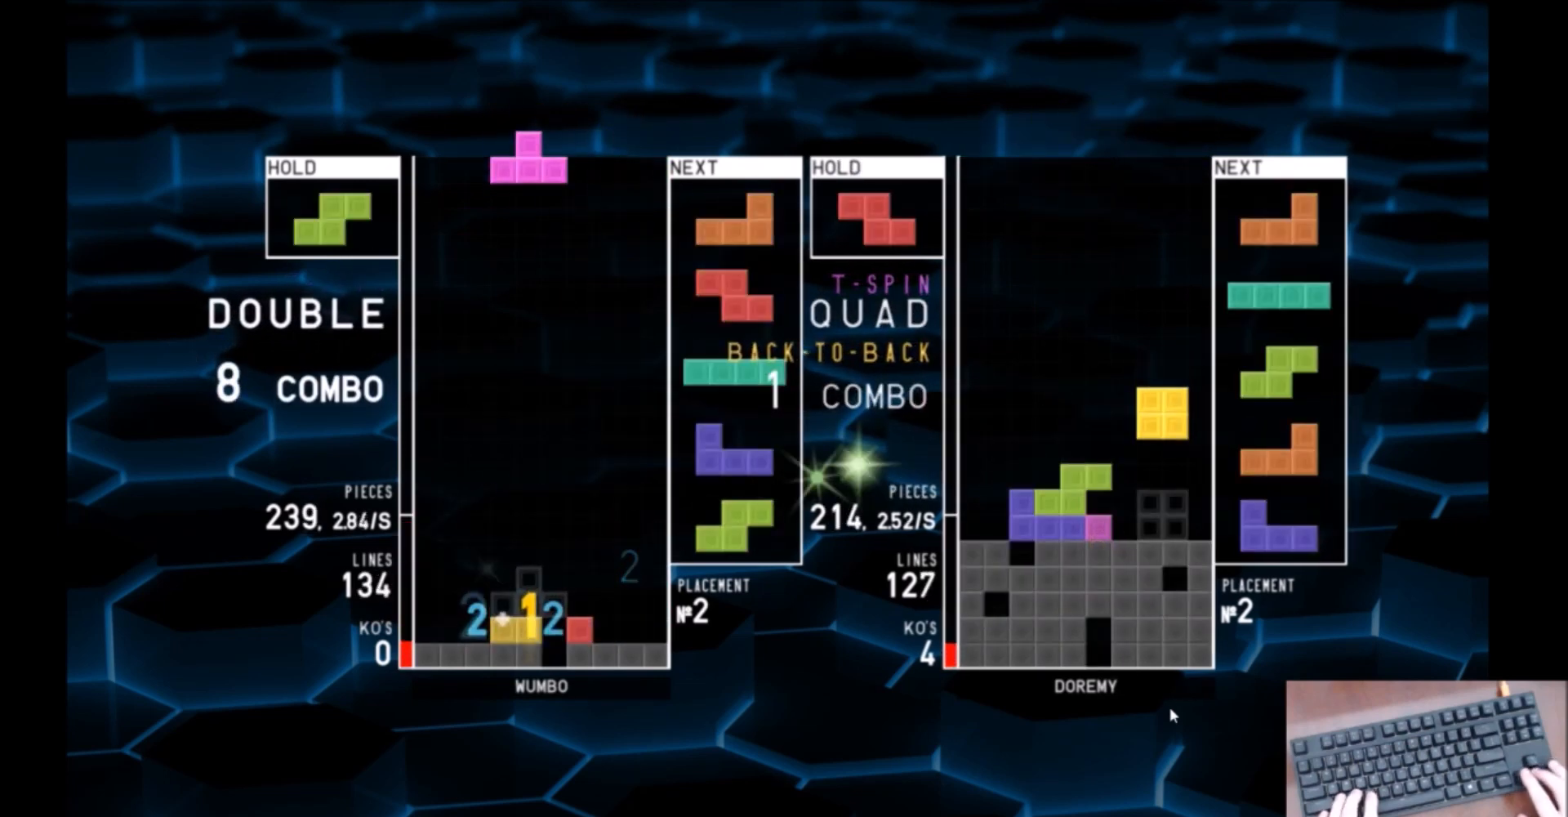
{"keys": ["x"], "events": [[67, "c", "down"], [67, "left", "down"], [200, "c", "up"], [200, "left", "up"], [200, "right", "down"], [267, "down", "down"], [300, "left", "down"], [300, "right", "up"], [334, "c", "down"], [334, "down", "up"], [434, "x", "down"], [500, "c", "up"], [500, "left", "up"]]}